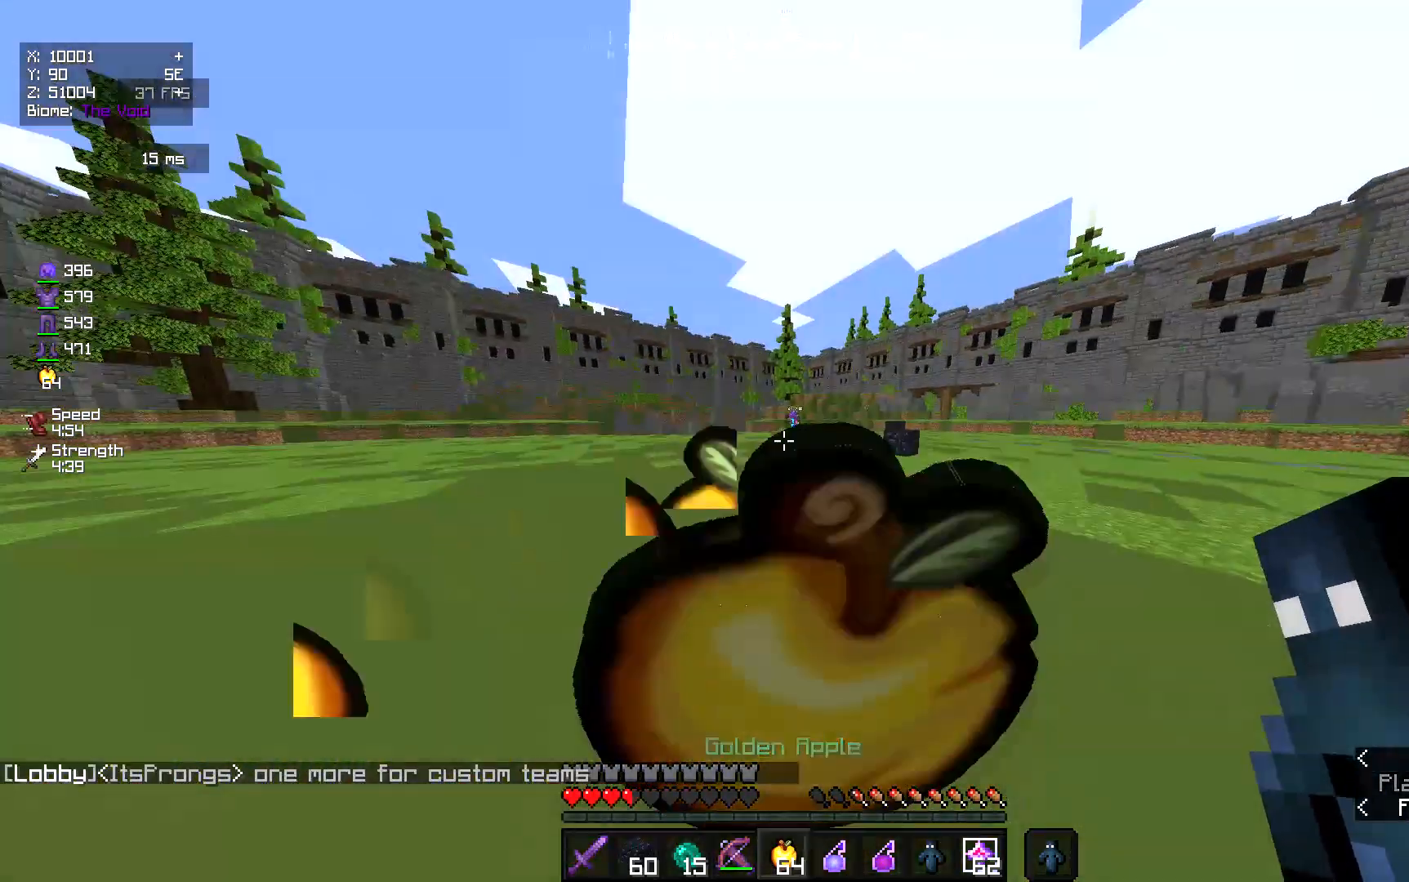
Gameplay with keyboard and mouse; each line is a JSON object with the keys and mouse buttons held at the frame after it. "events" lists presses ("down") and releases ("up") of "a", "d", "s", "w", "mouse_left" and "mouse_right" between this image and that frame as [ms after this image, input, new state], when the widget could be followed in between. "mouse_left", "mouse_right" = the "left", "right" buttons of the "mouse" list. No other keys are recorded. Fast repeated clicks can show as one long hold. Mouse movement is not recorded.
{"keys": ["w"], "mouse": ["right"], "events": [[67, "a", "down"], [200, "a", "up"]]}
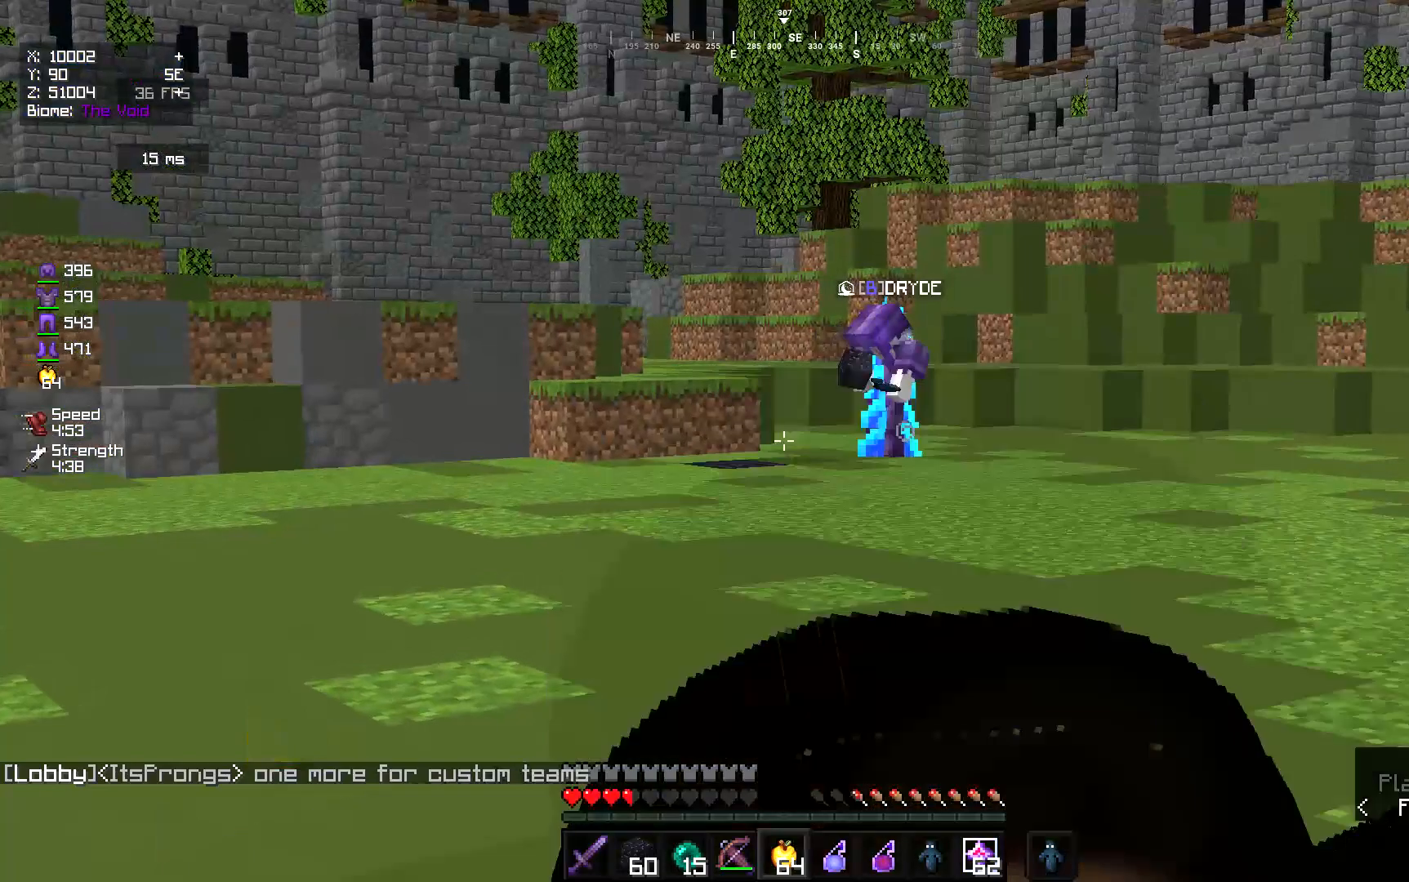
{"keys": ["w"], "mouse": ["right"], "events": []}
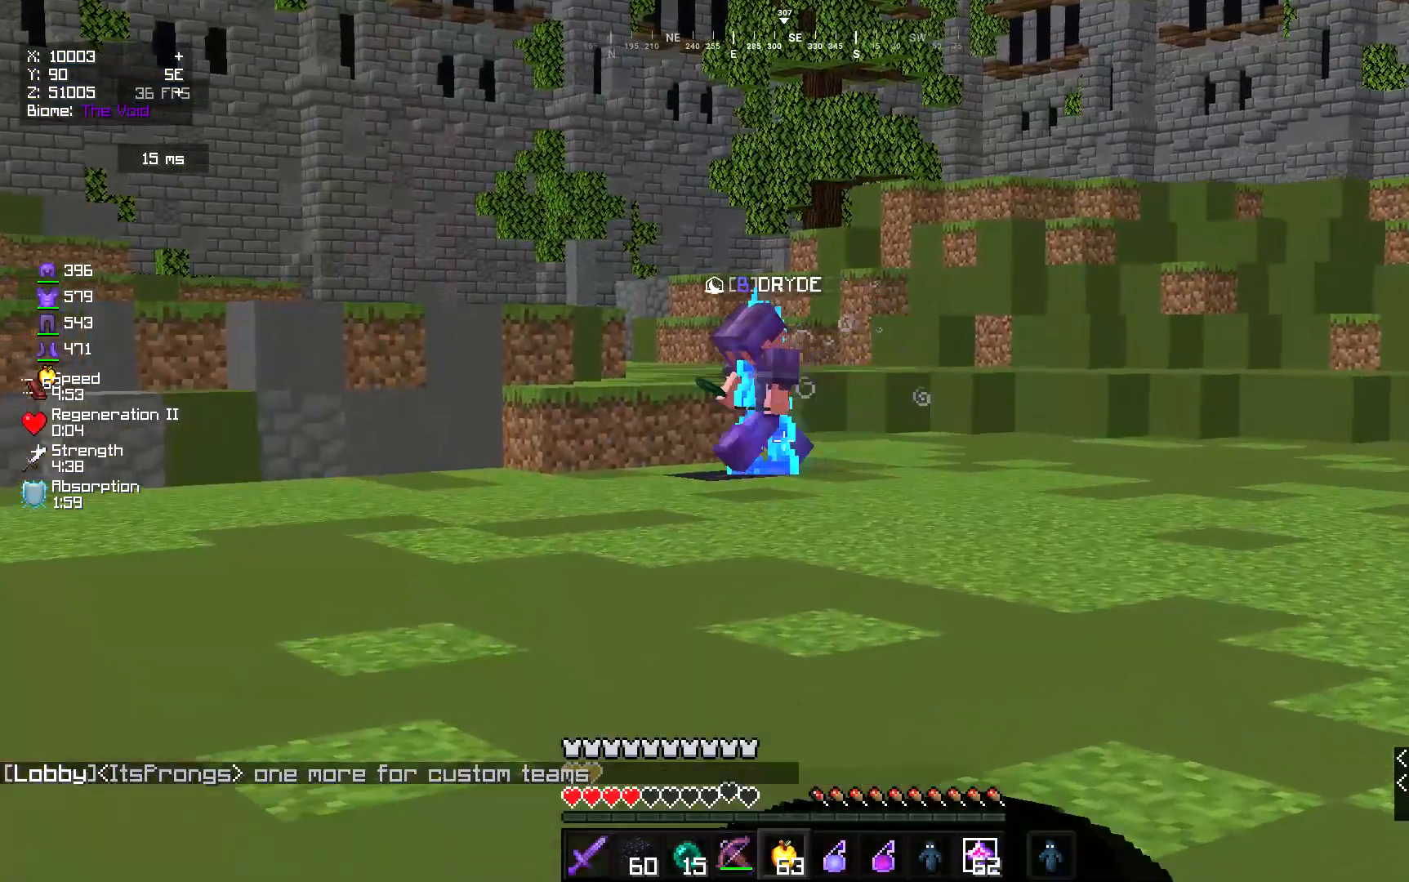
{"keys": ["a", "w"], "mouse": ["right"], "events": [[400, "a", "down"]]}
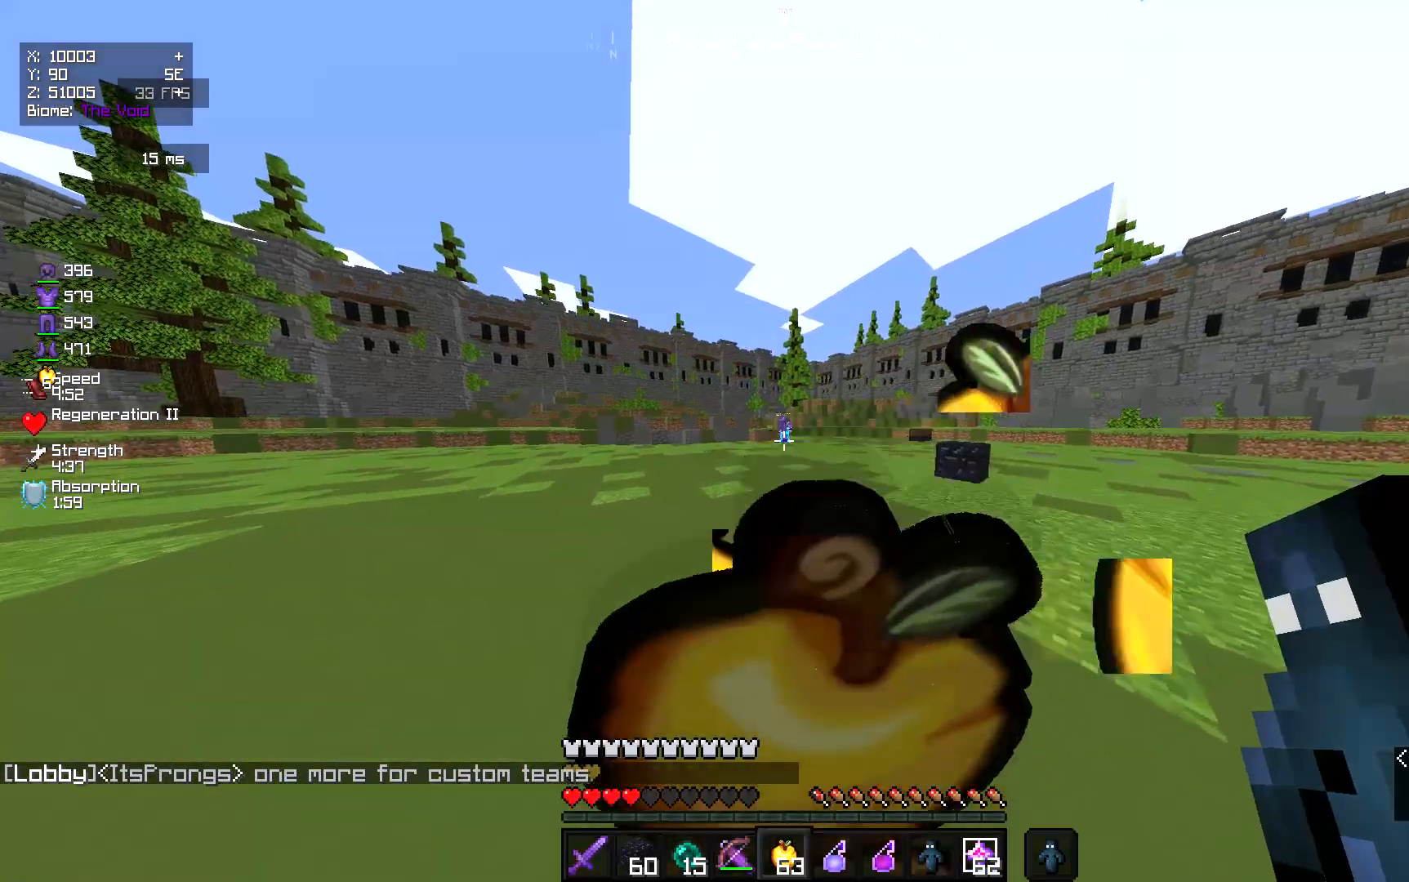
{"keys": [], "mouse": ["right"], "events": [[33, "a", "up"], [100, "w", "up"]]}
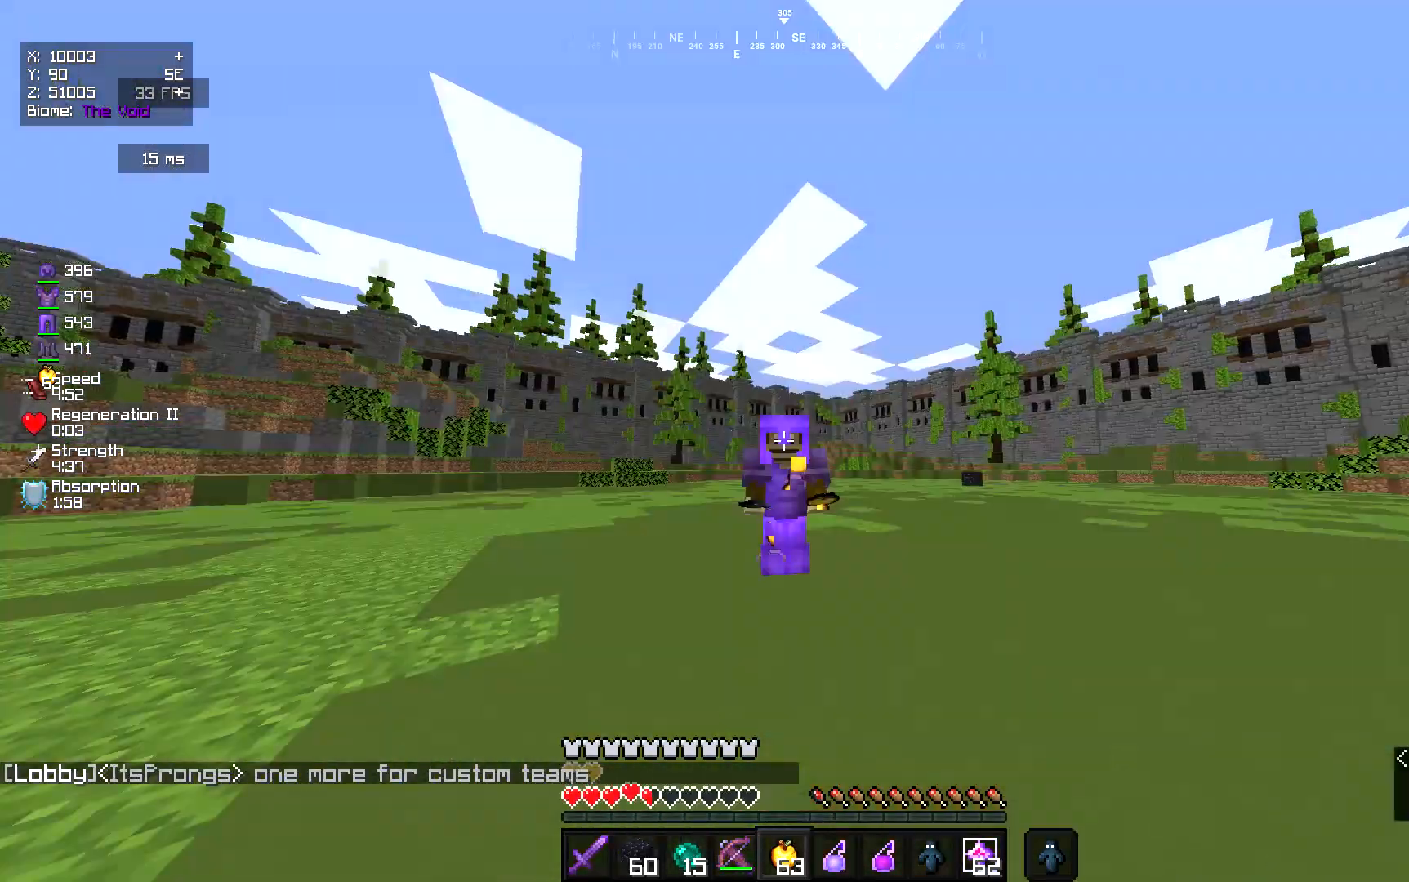
{"keys": [], "mouse": ["right"], "events": []}
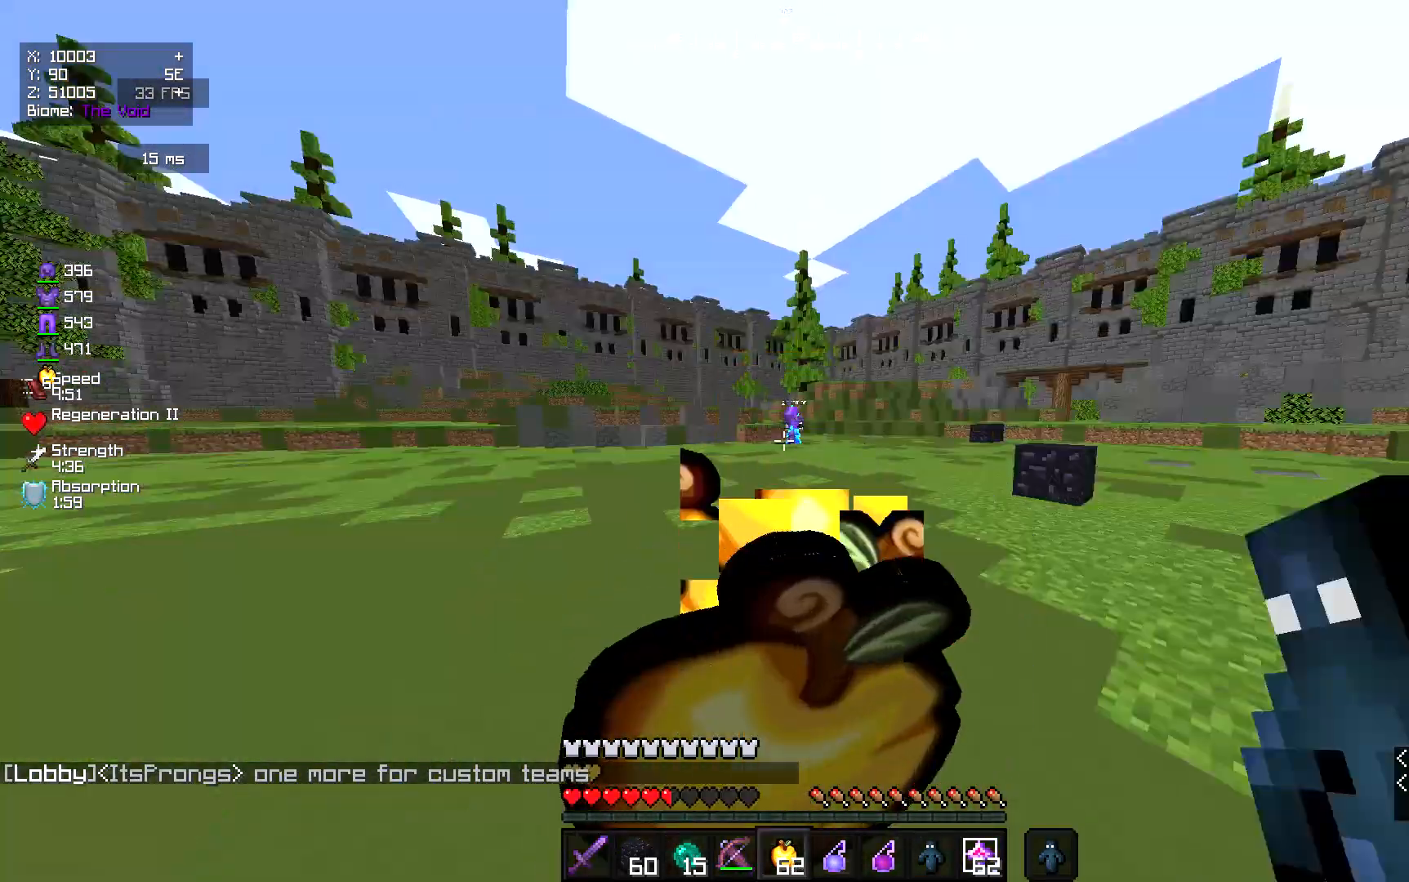
{"keys": [], "mouse": ["right"], "events": []}
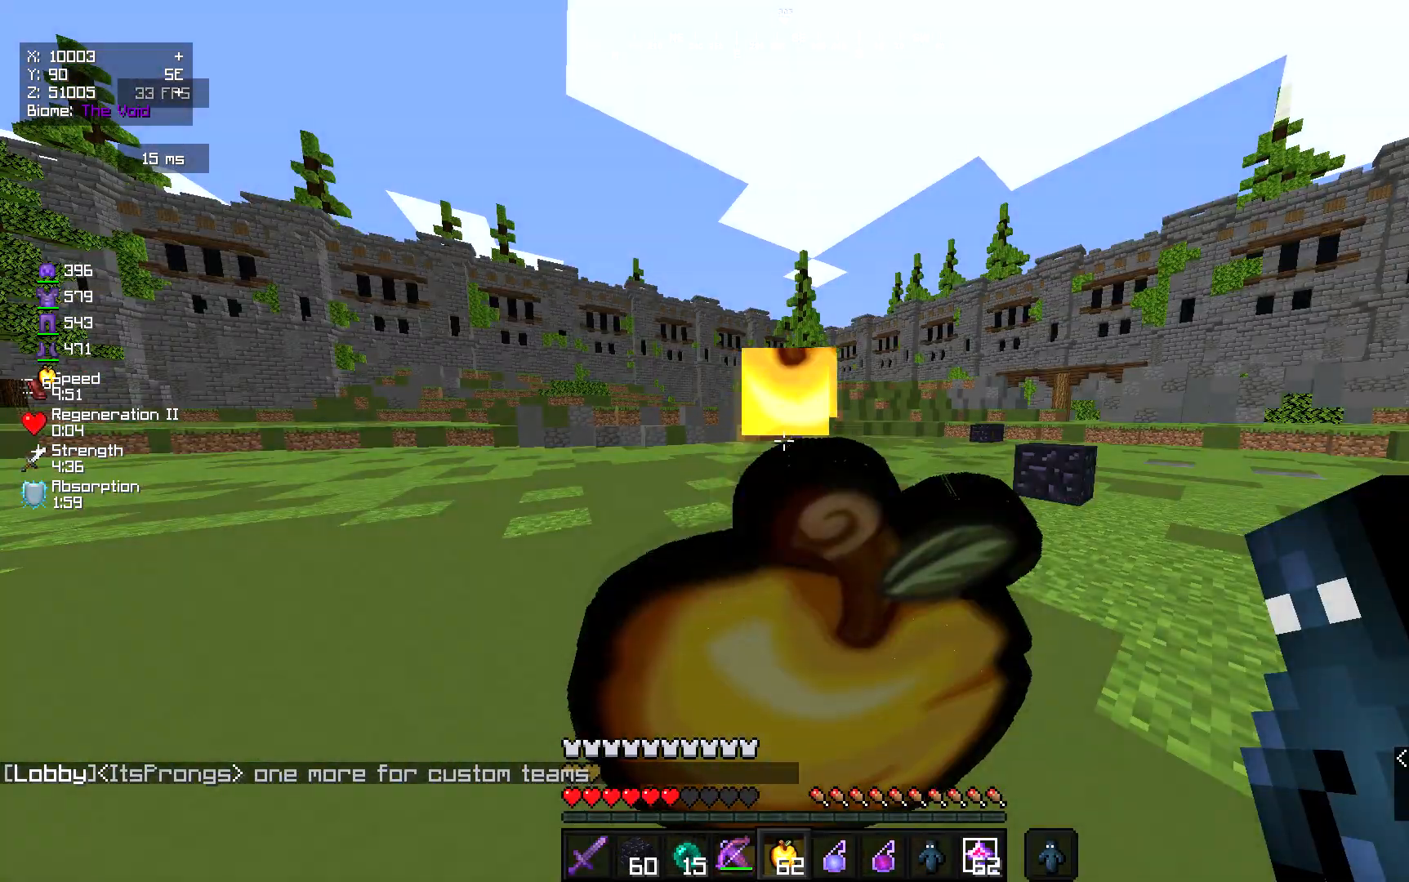
{"keys": [], "mouse": ["right"], "events": []}
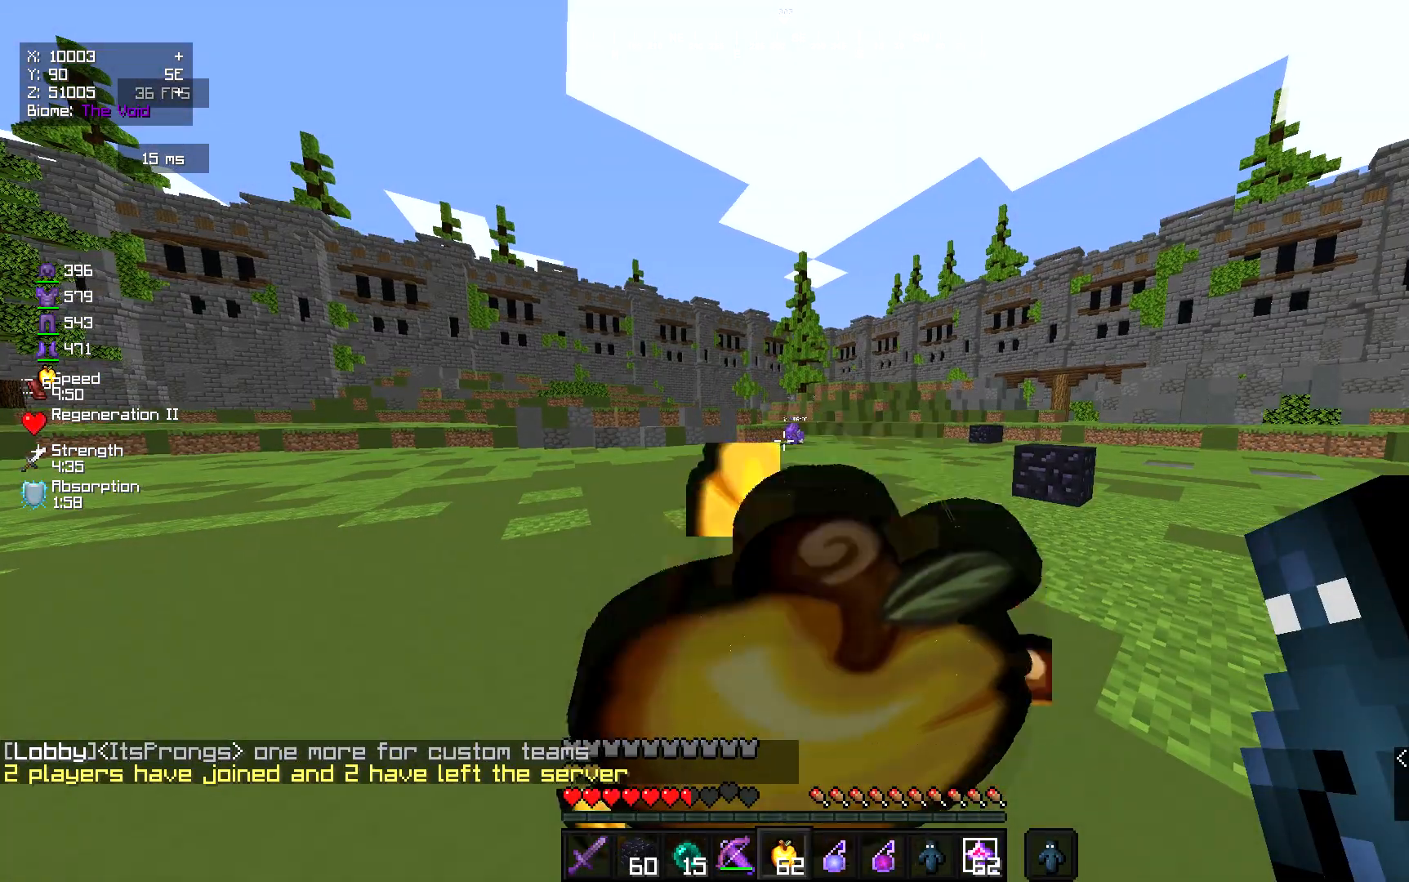
{"keys": [], "mouse": ["right"], "events": []}
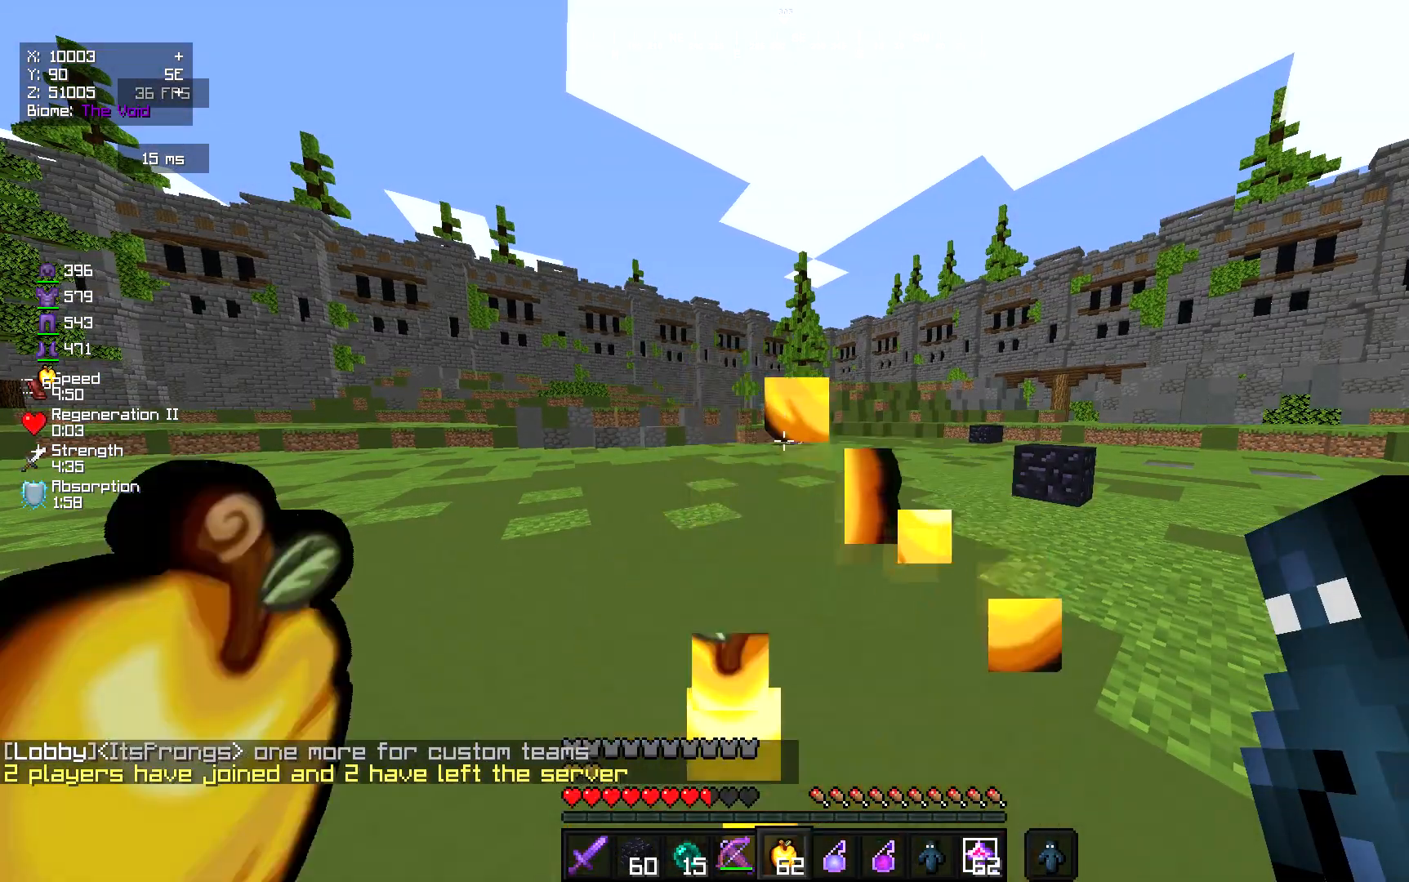
{"keys": ["d"], "mouse": [], "events": [[433, "mouse_right", "up"], [500, "d", "down"]]}
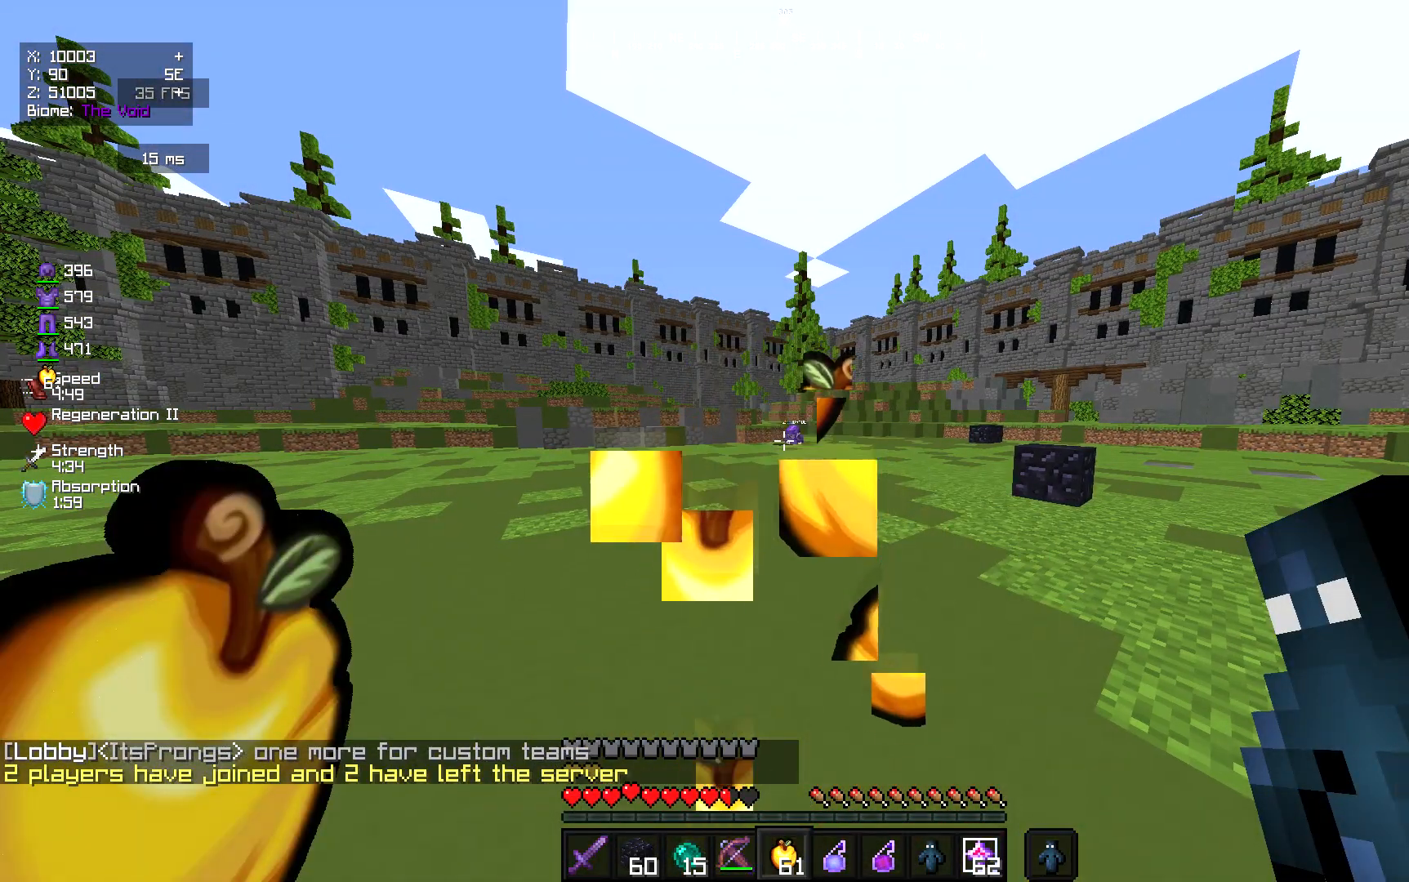
{"keys": ["w"], "mouse": ["right"], "events": [[167, "mouse_right", "down"], [267, "w", "down"], [500, "d", "up"]]}
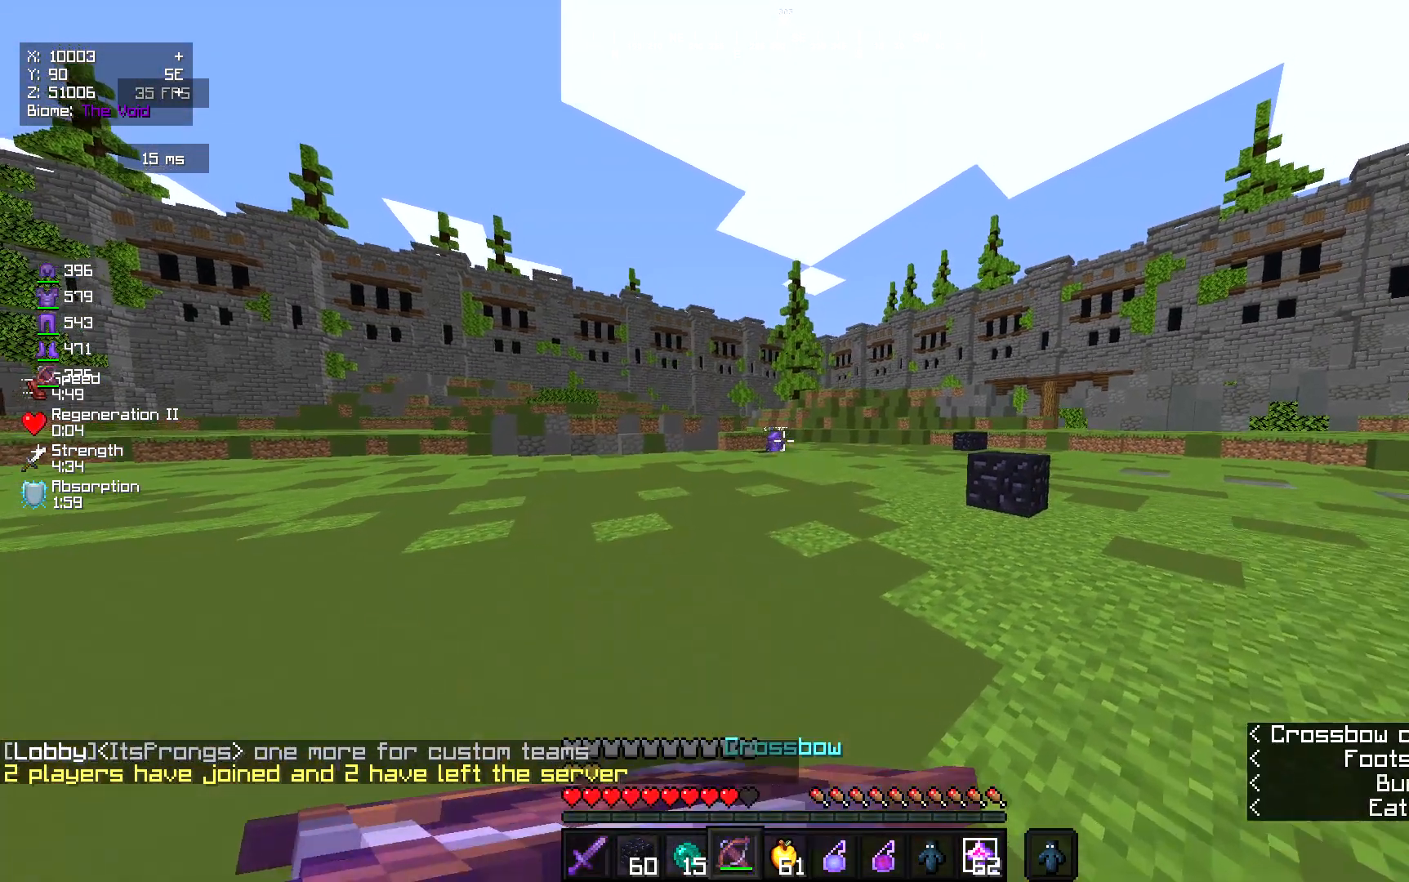
{"keys": [], "mouse": ["right"], "events": [[467, "w", "up"]]}
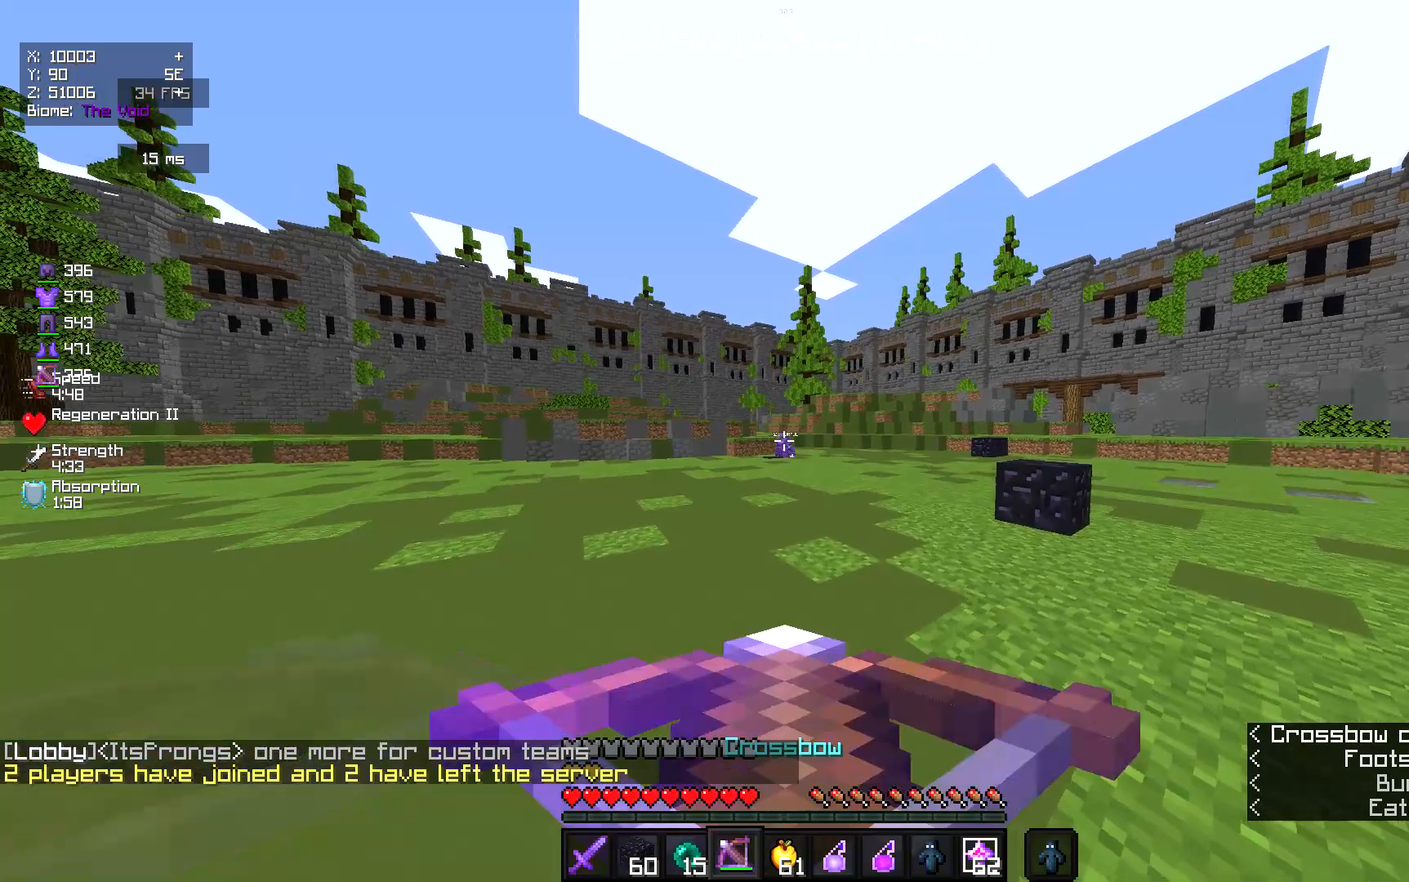
{"keys": [], "mouse": ["right"], "events": []}
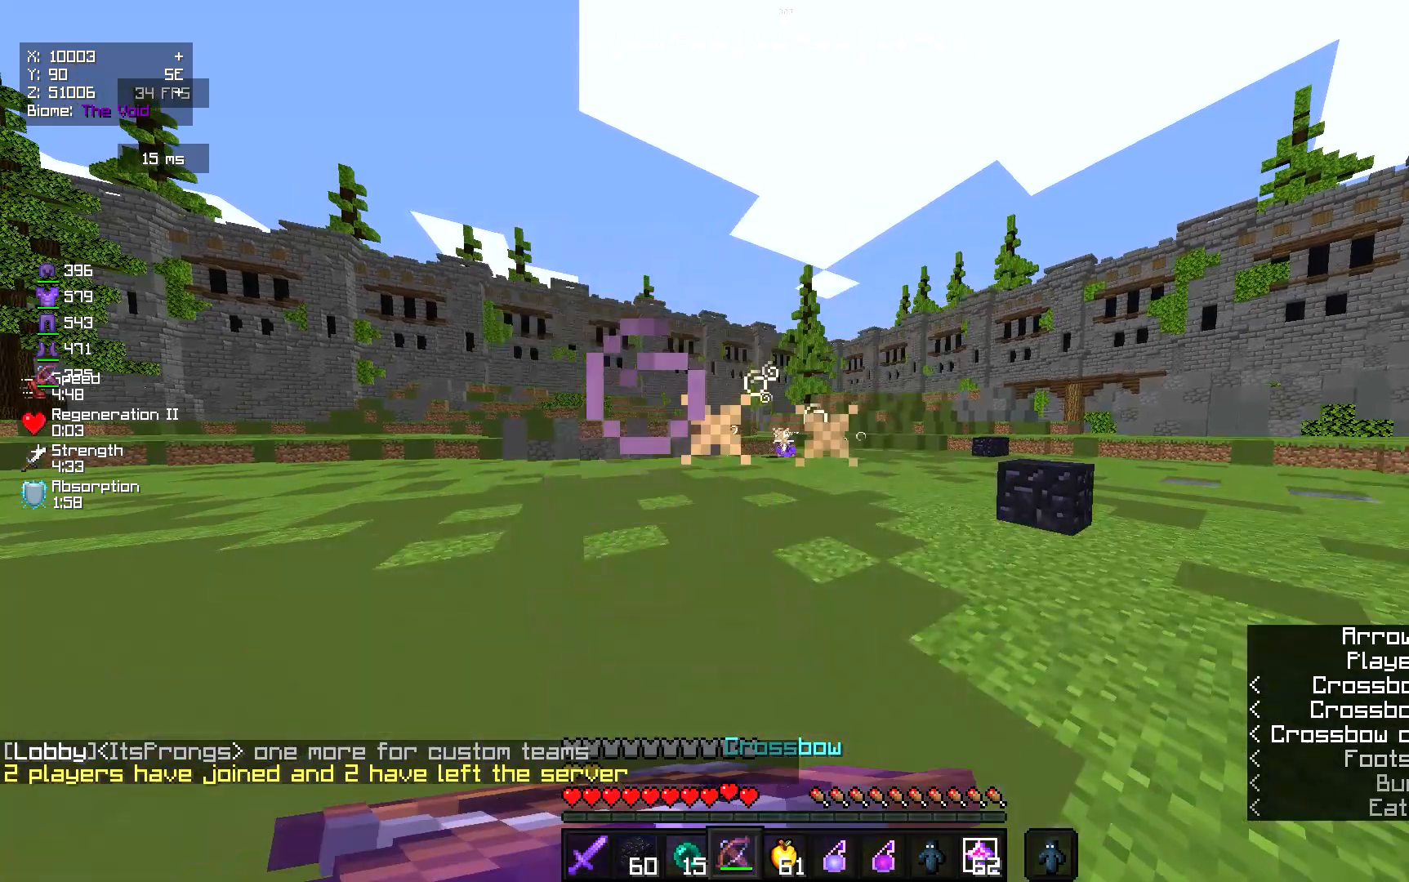
{"keys": [], "mouse": ["right"], "events": []}
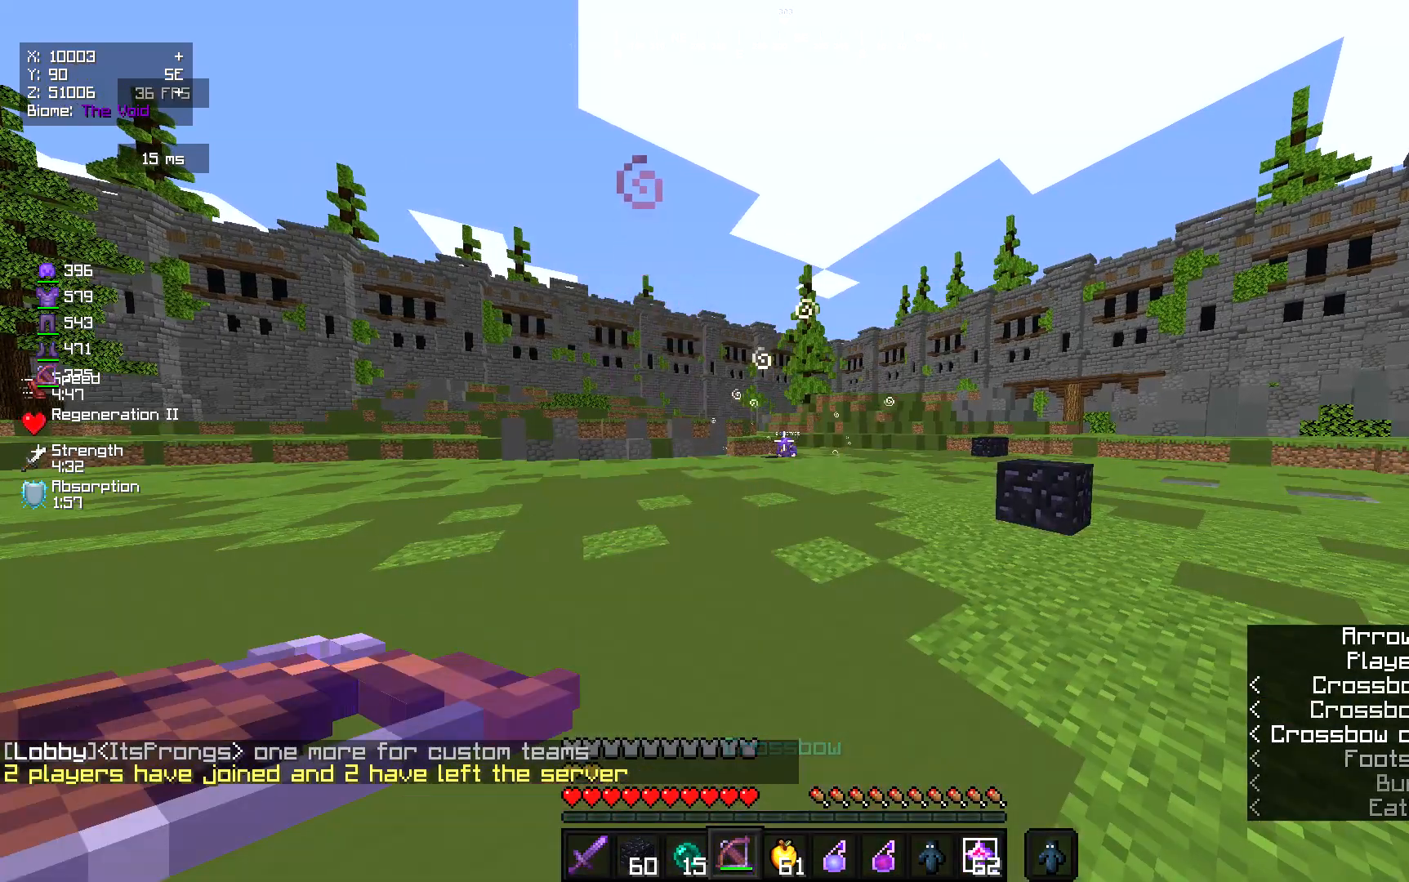
{"keys": [], "mouse": ["right"], "events": []}
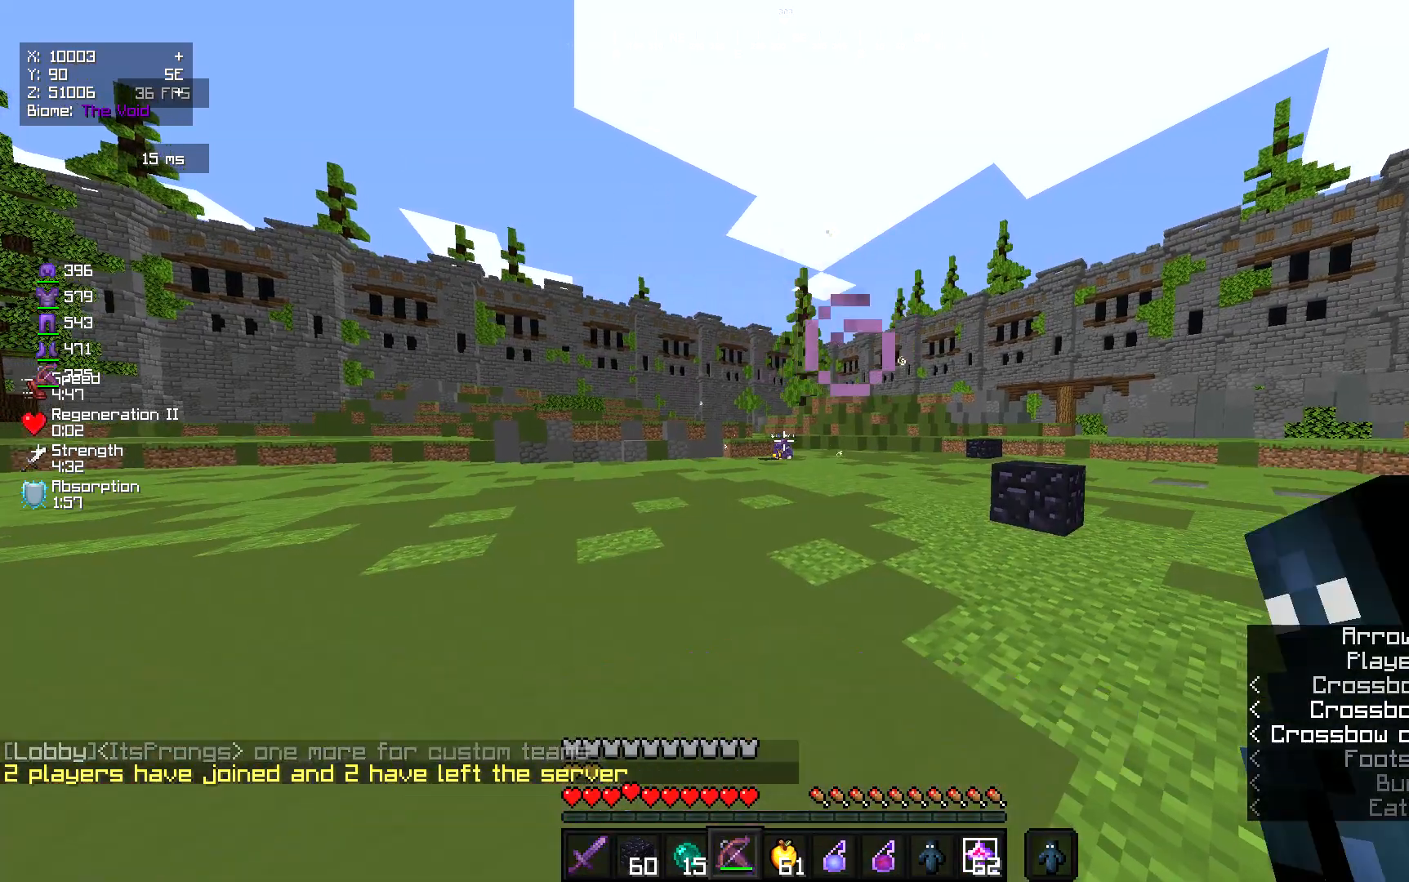
{"keys": [], "mouse": [], "events": [[500, "mouse_right", "up"]]}
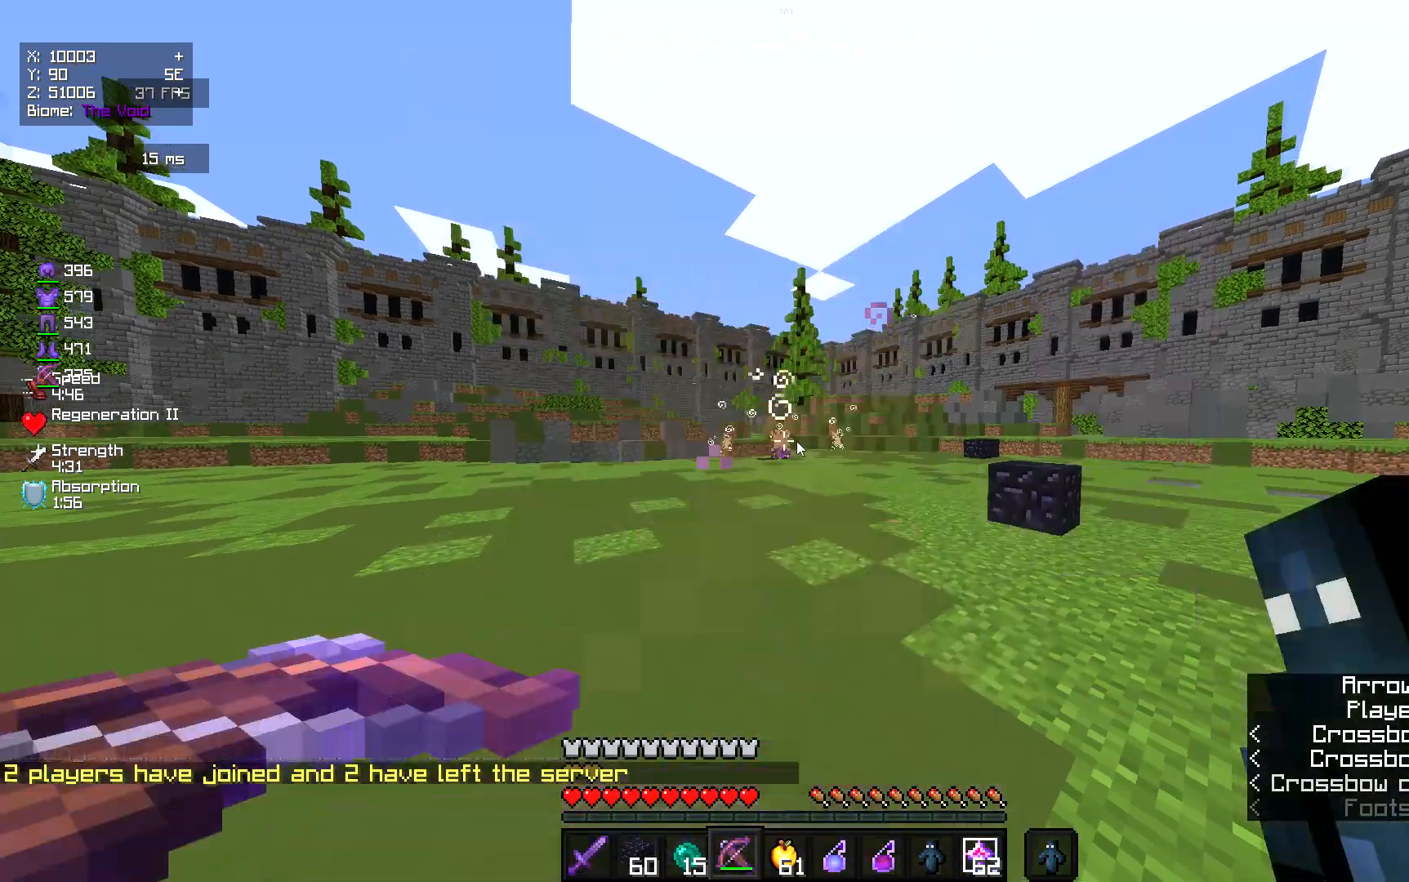
{"keys": [], "mouse": [], "events": []}
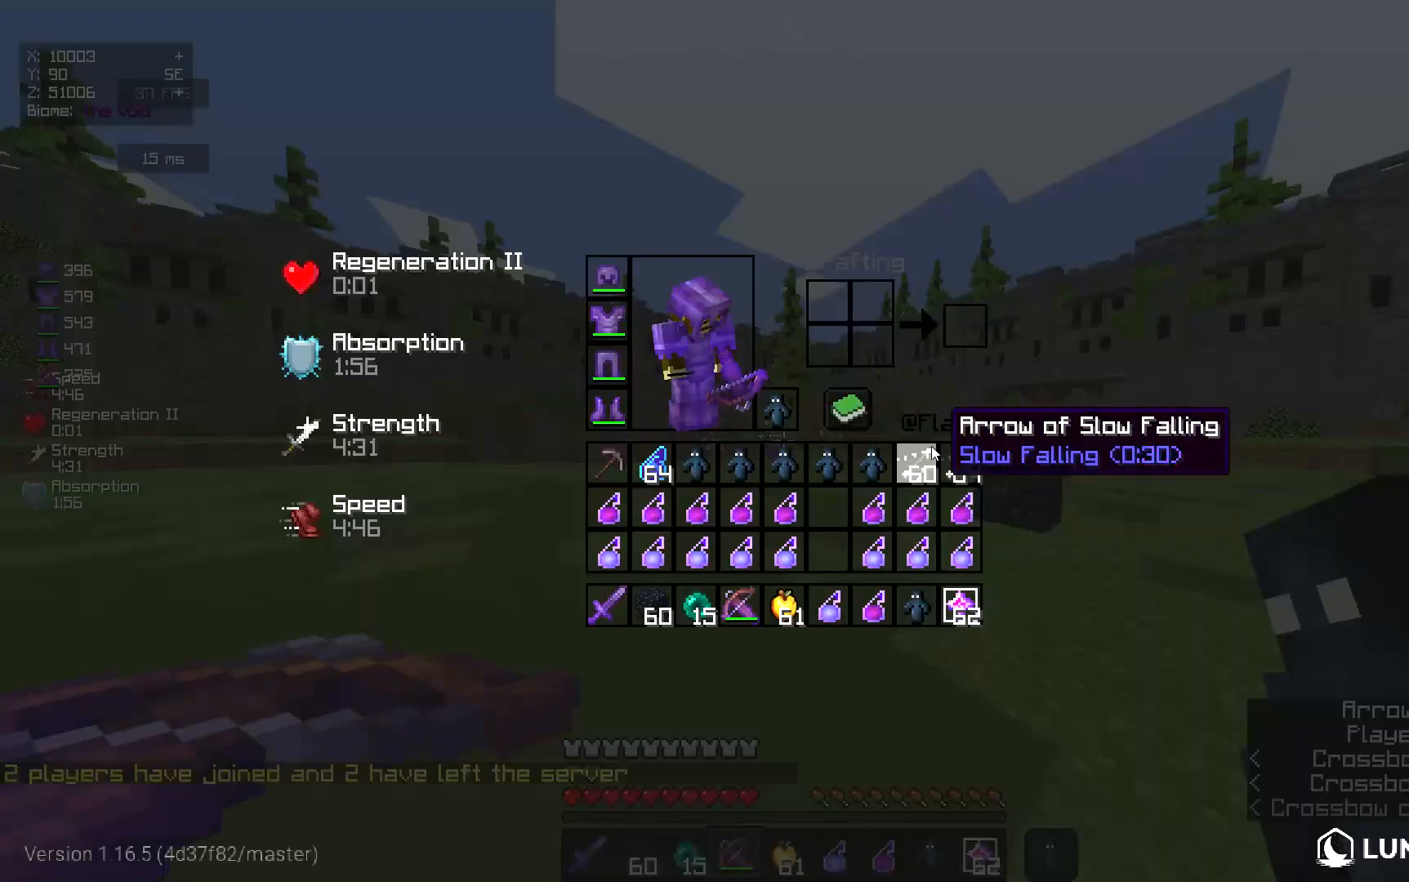
{"keys": [], "mouse": [], "events": []}
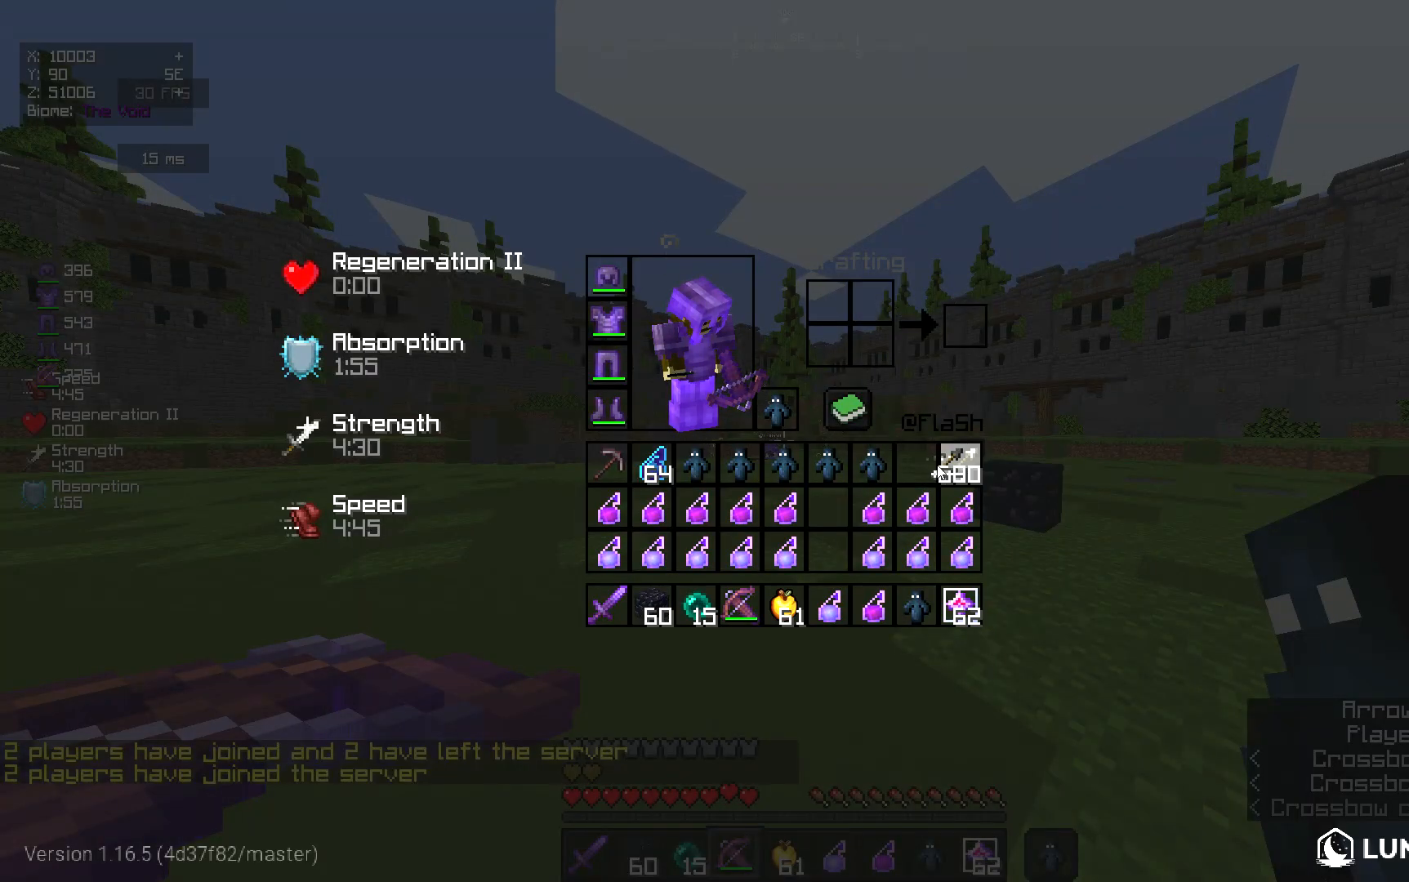
{"keys": [], "mouse": [], "events": []}
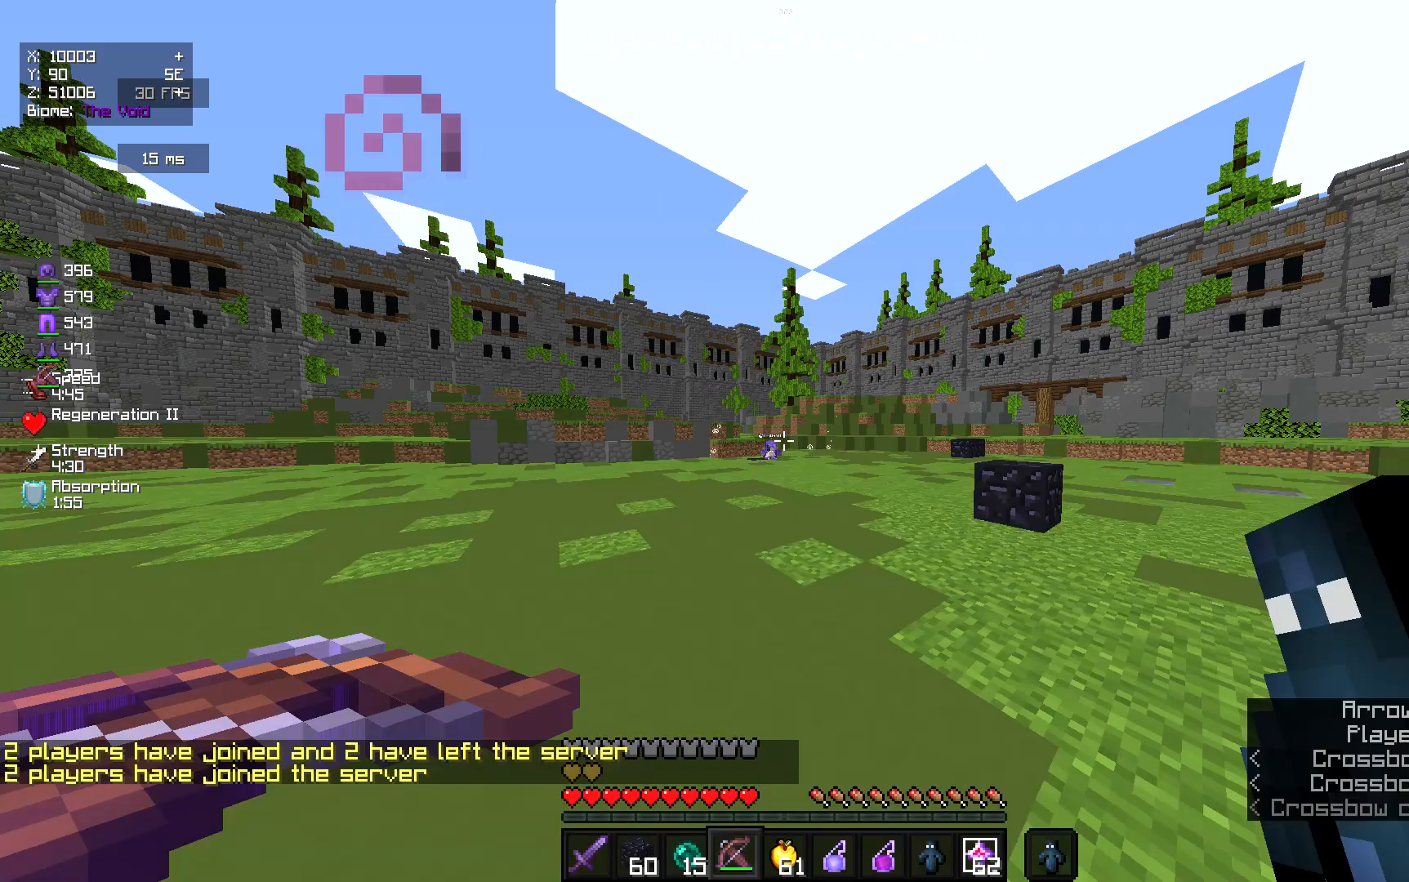
{"keys": [], "mouse": ["right"], "events": [[67, "mouse_right", "down"]]}
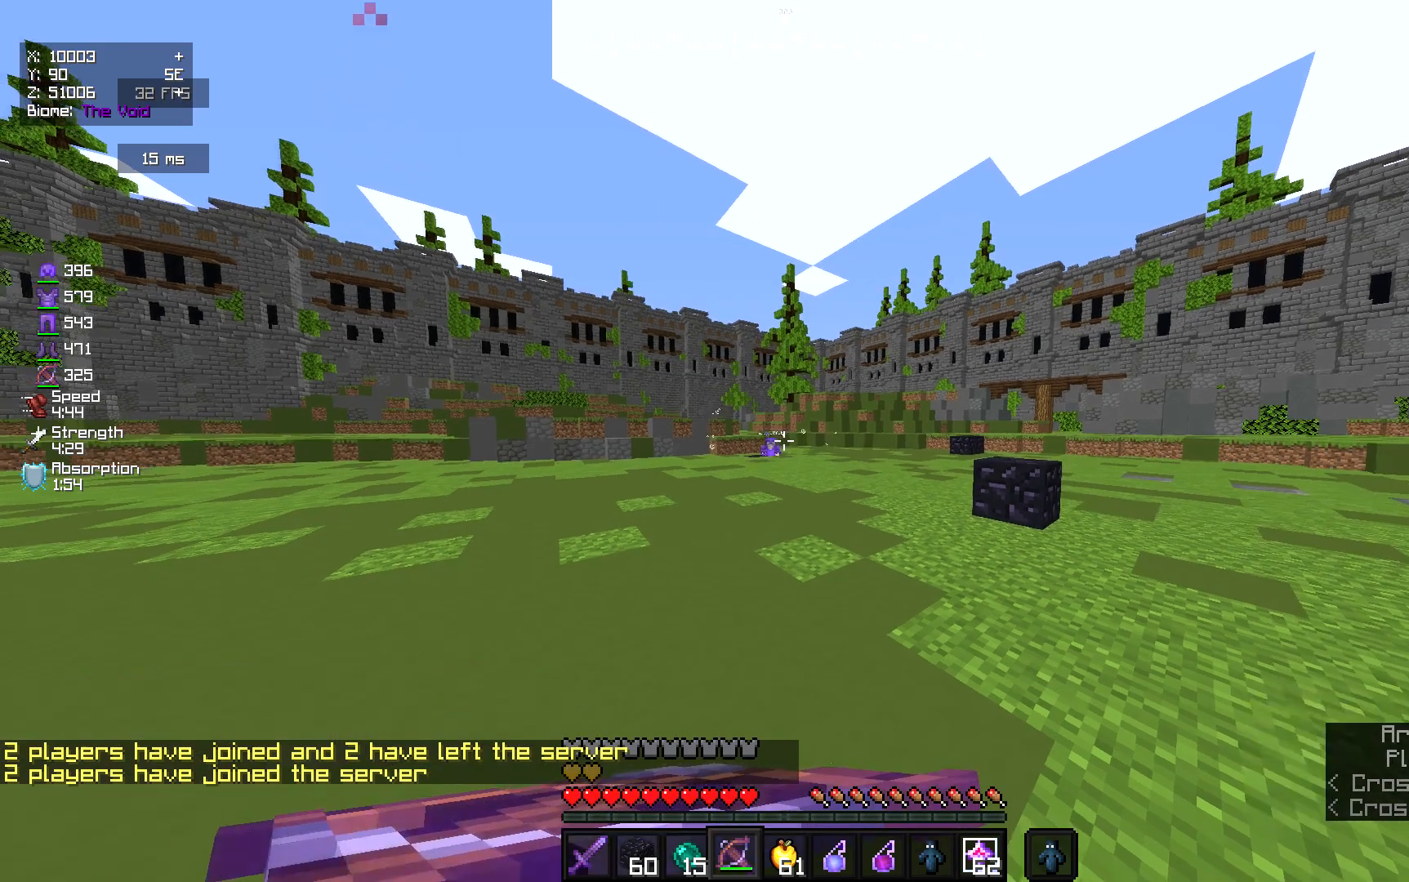
{"keys": [], "mouse": ["right"], "events": []}
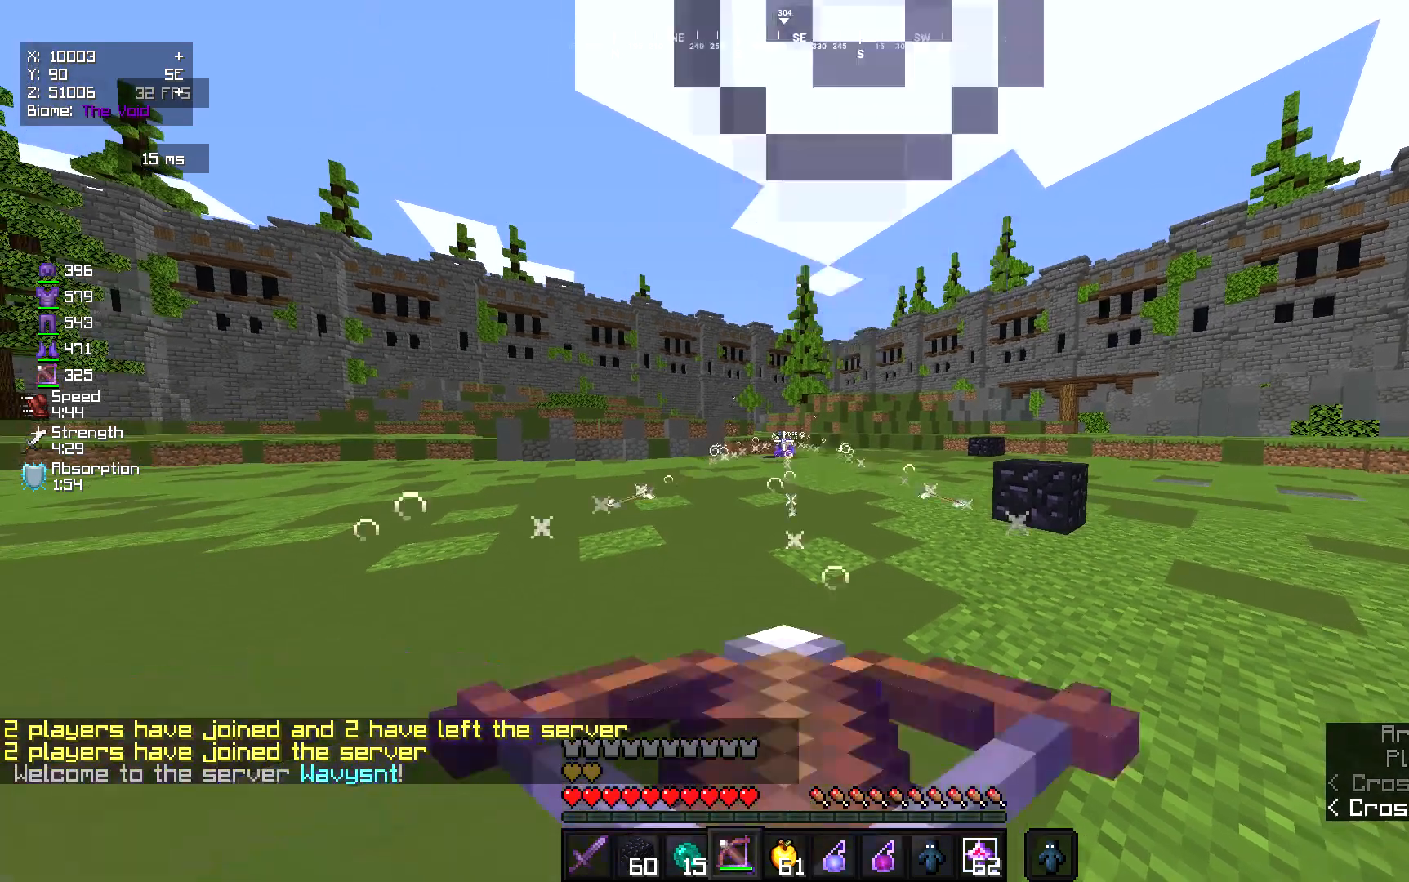
{"keys": [], "mouse": ["right"], "events": []}
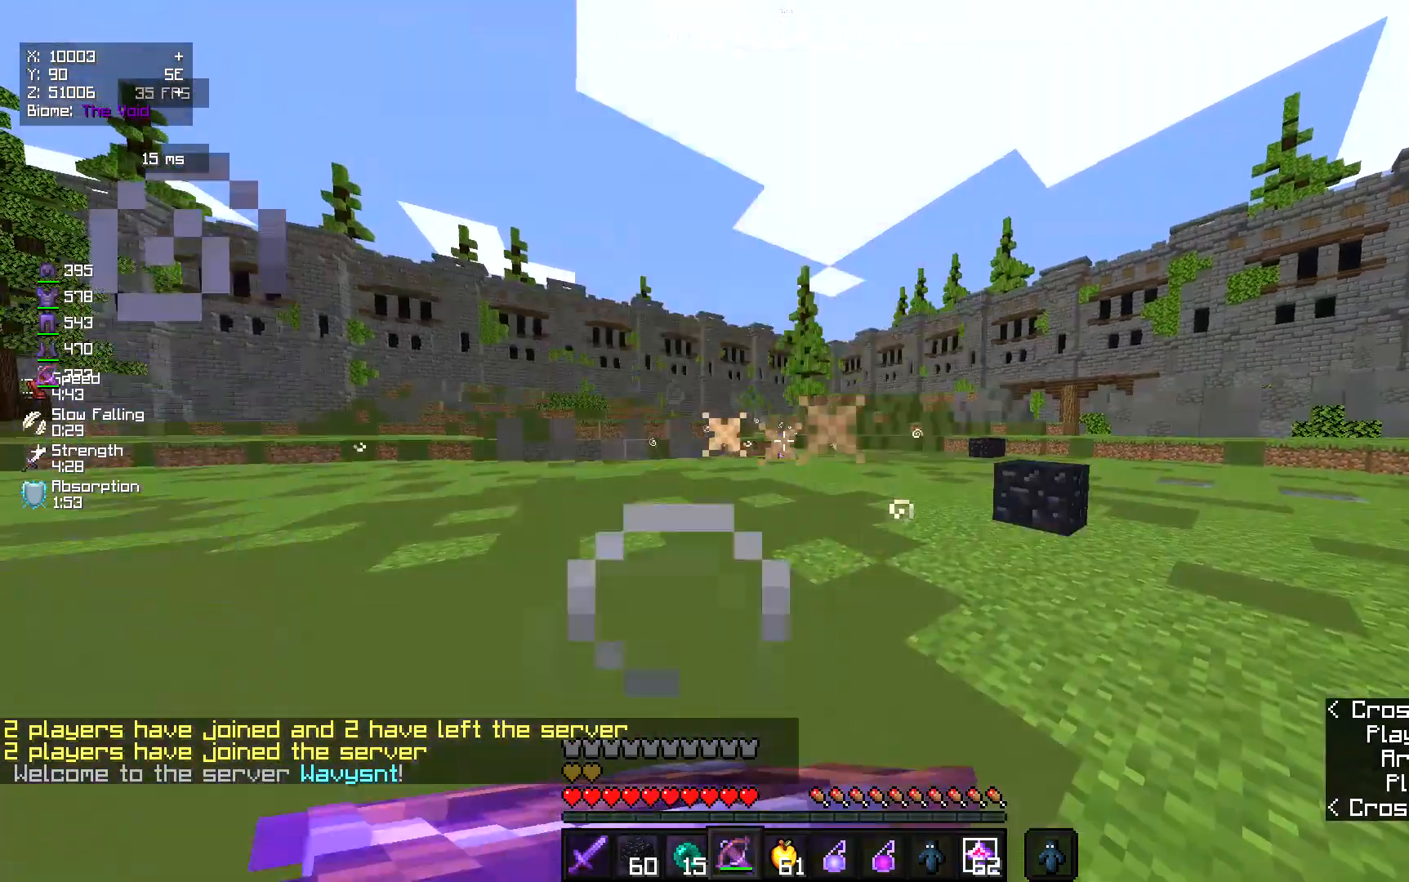
{"keys": ["a"], "mouse": ["right"], "events": [[67, "a", "down"]]}
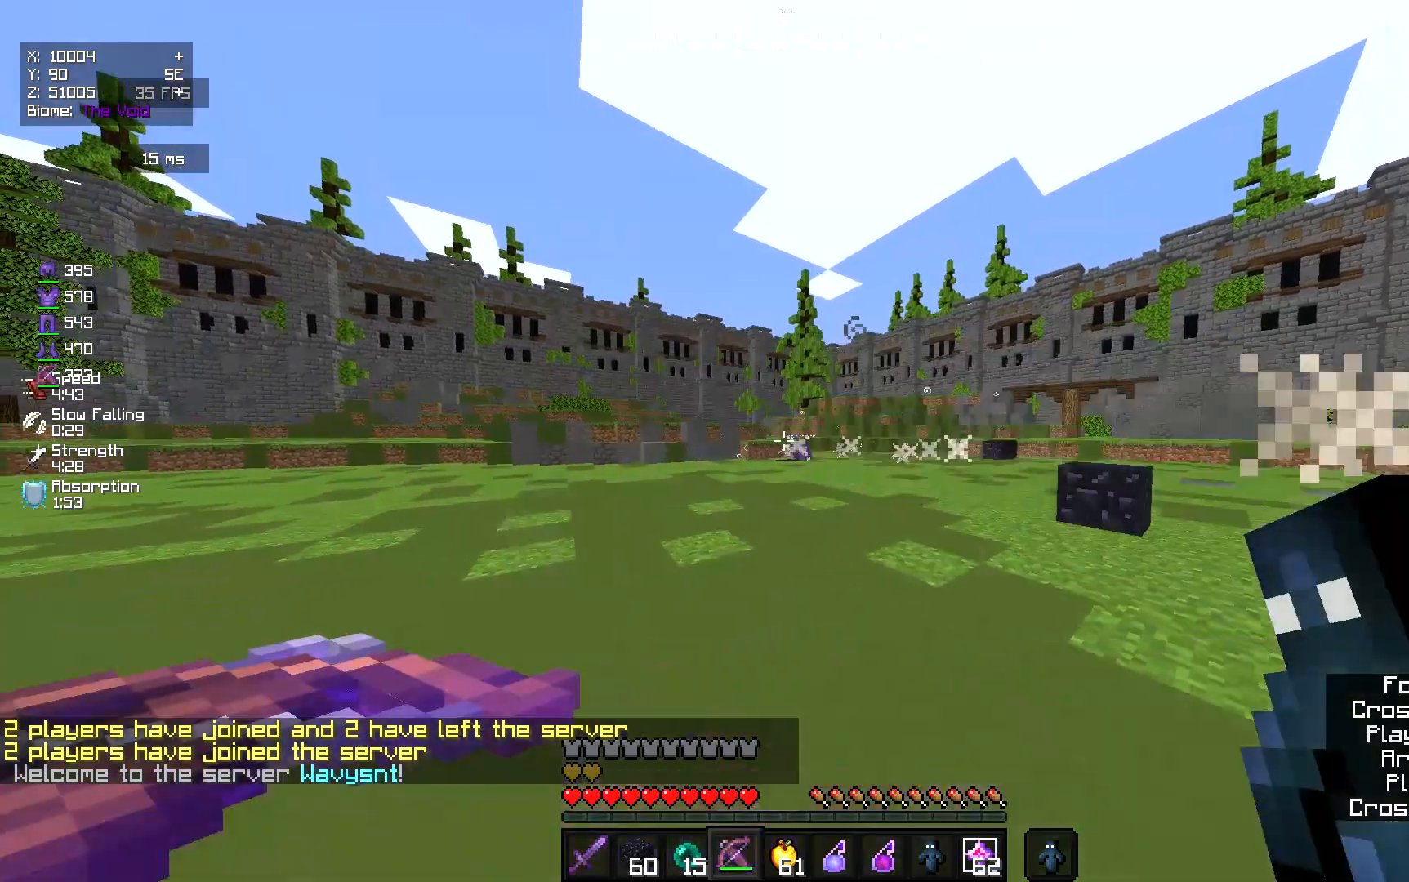
{"keys": ["d"], "mouse": ["right"], "events": [[367, "d", "down"], [433, "a", "up"]]}
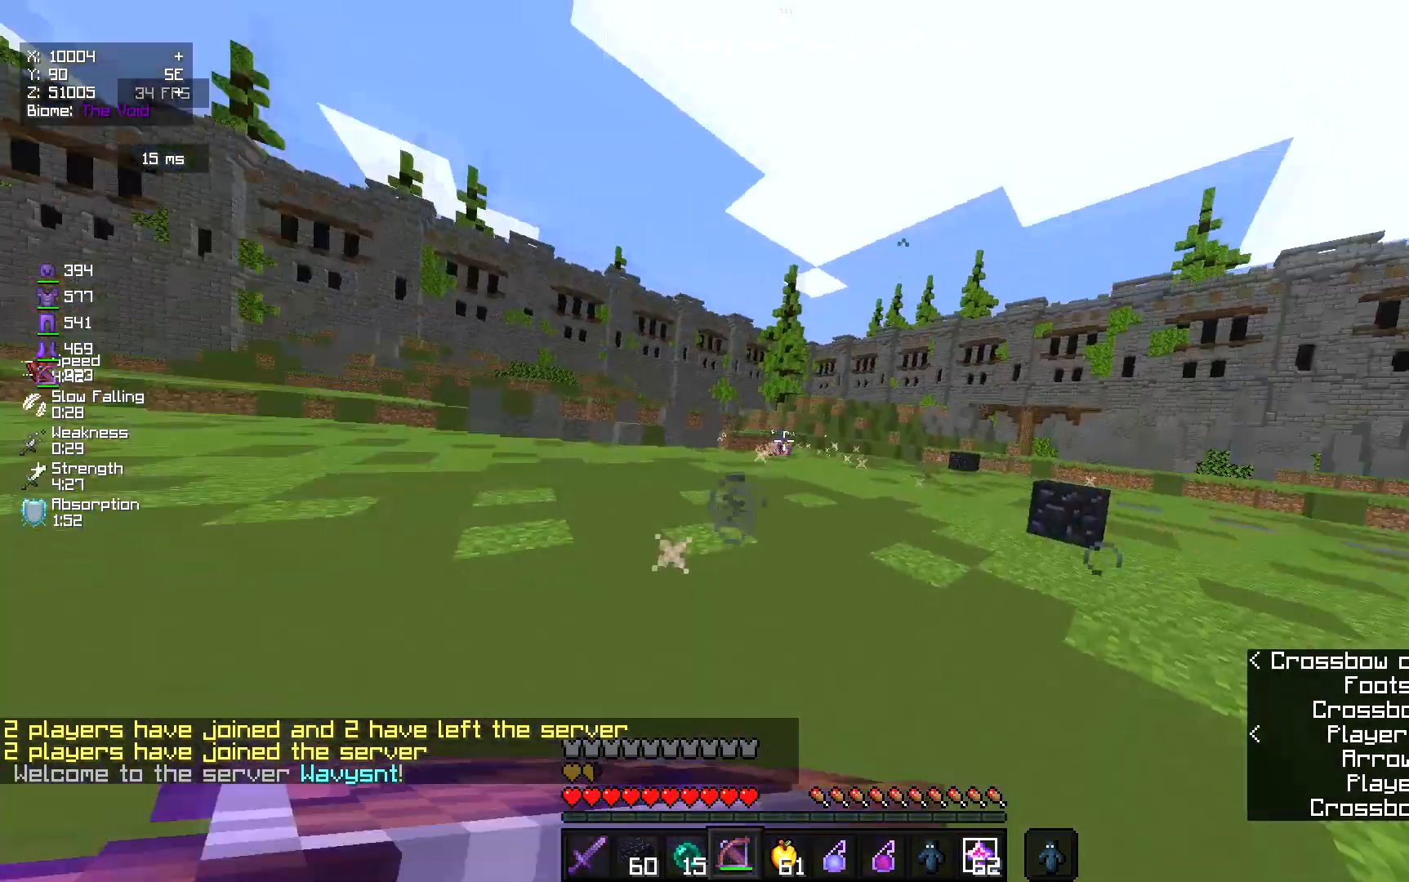
{"keys": ["d"], "mouse": ["right"], "events": [[67, "mouse_right", "up"], [133, "mouse_right", "down"]]}
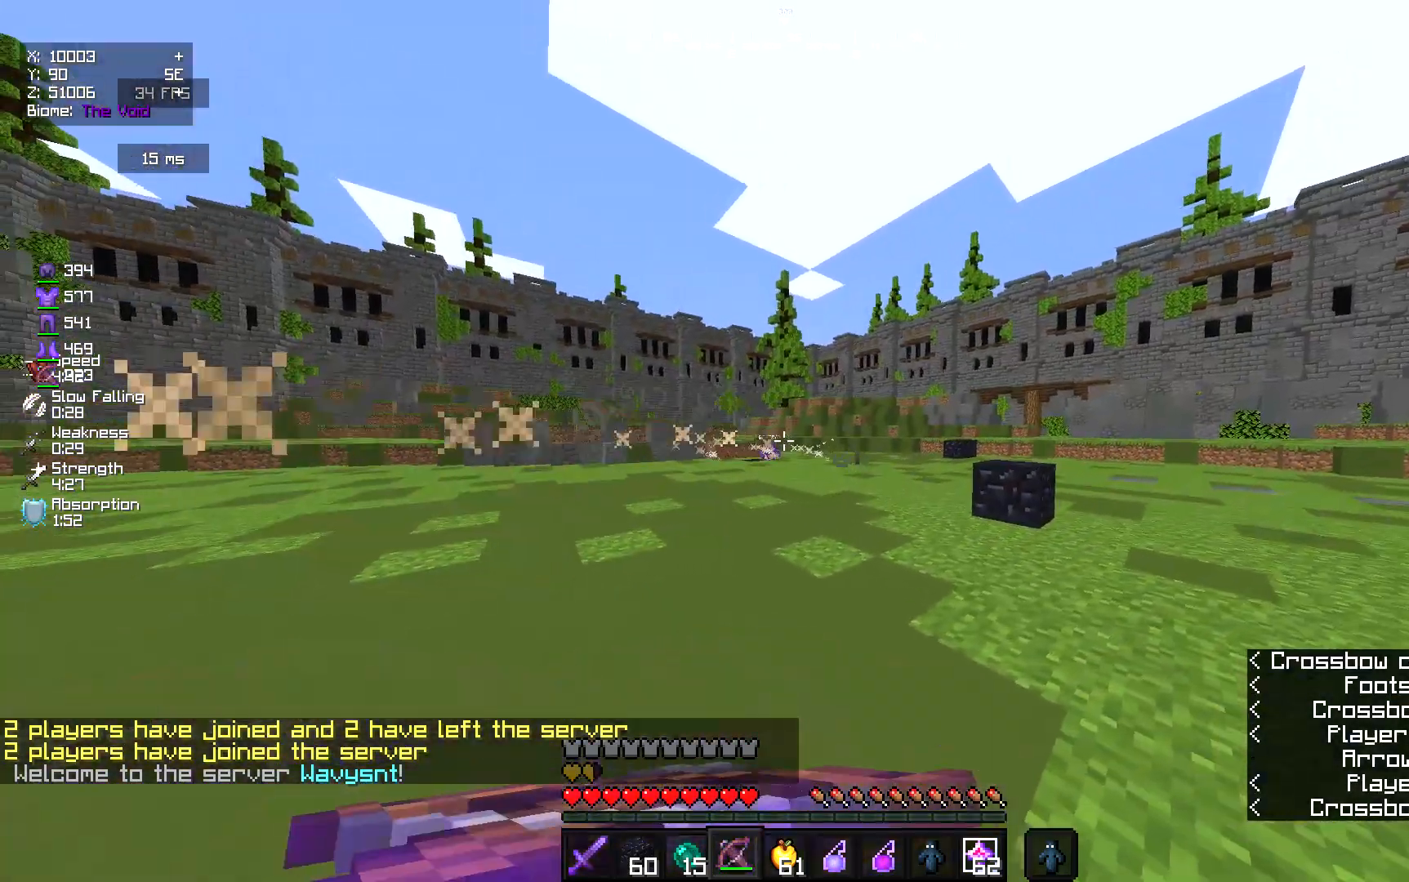
{"keys": ["a"], "mouse": ["right"], "events": [[400, "a", "down"], [433, "d", "up"]]}
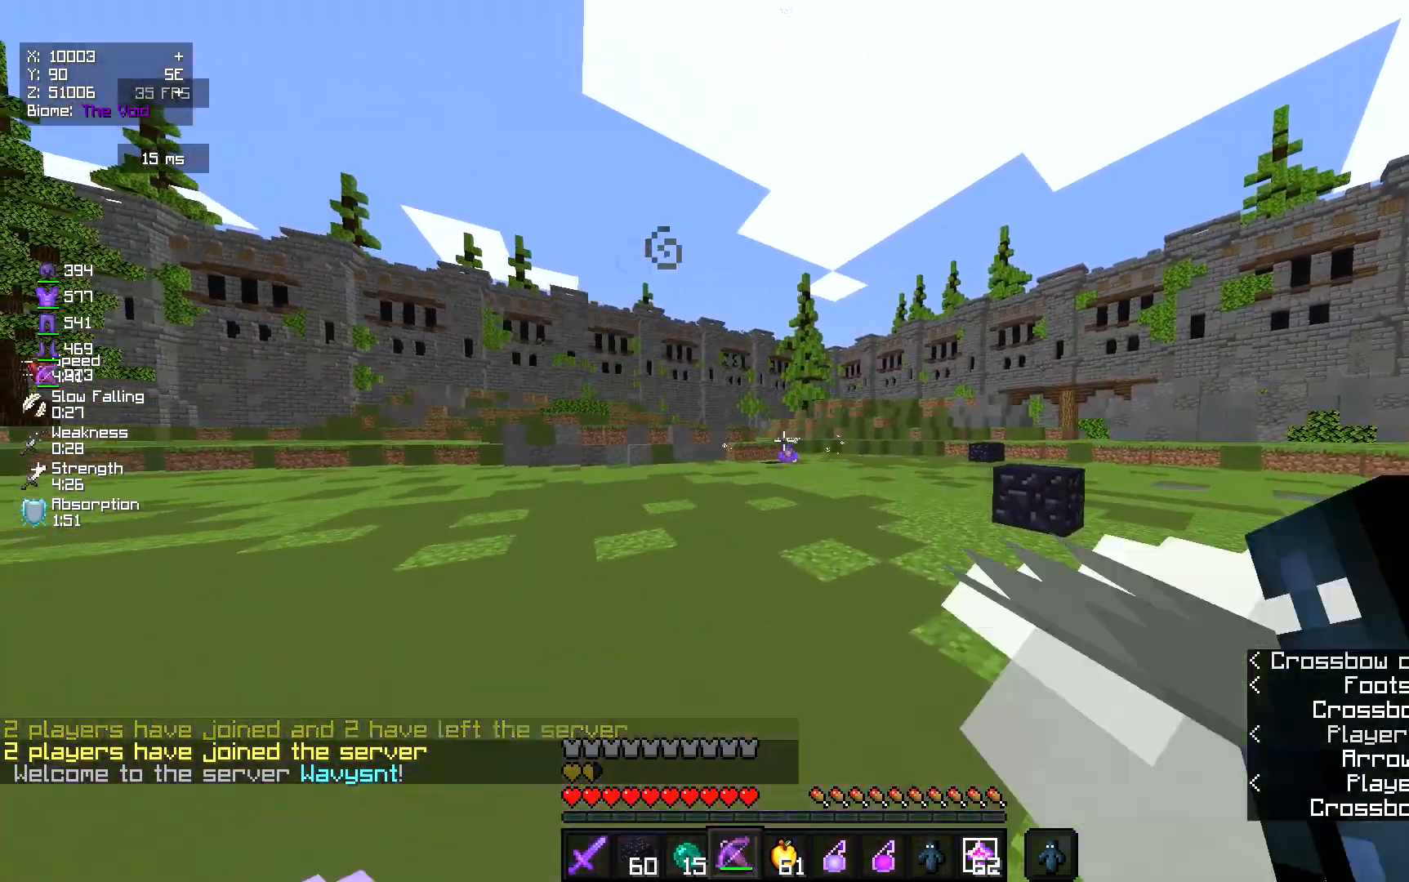
{"keys": ["a"], "mouse": ["right"], "events": []}
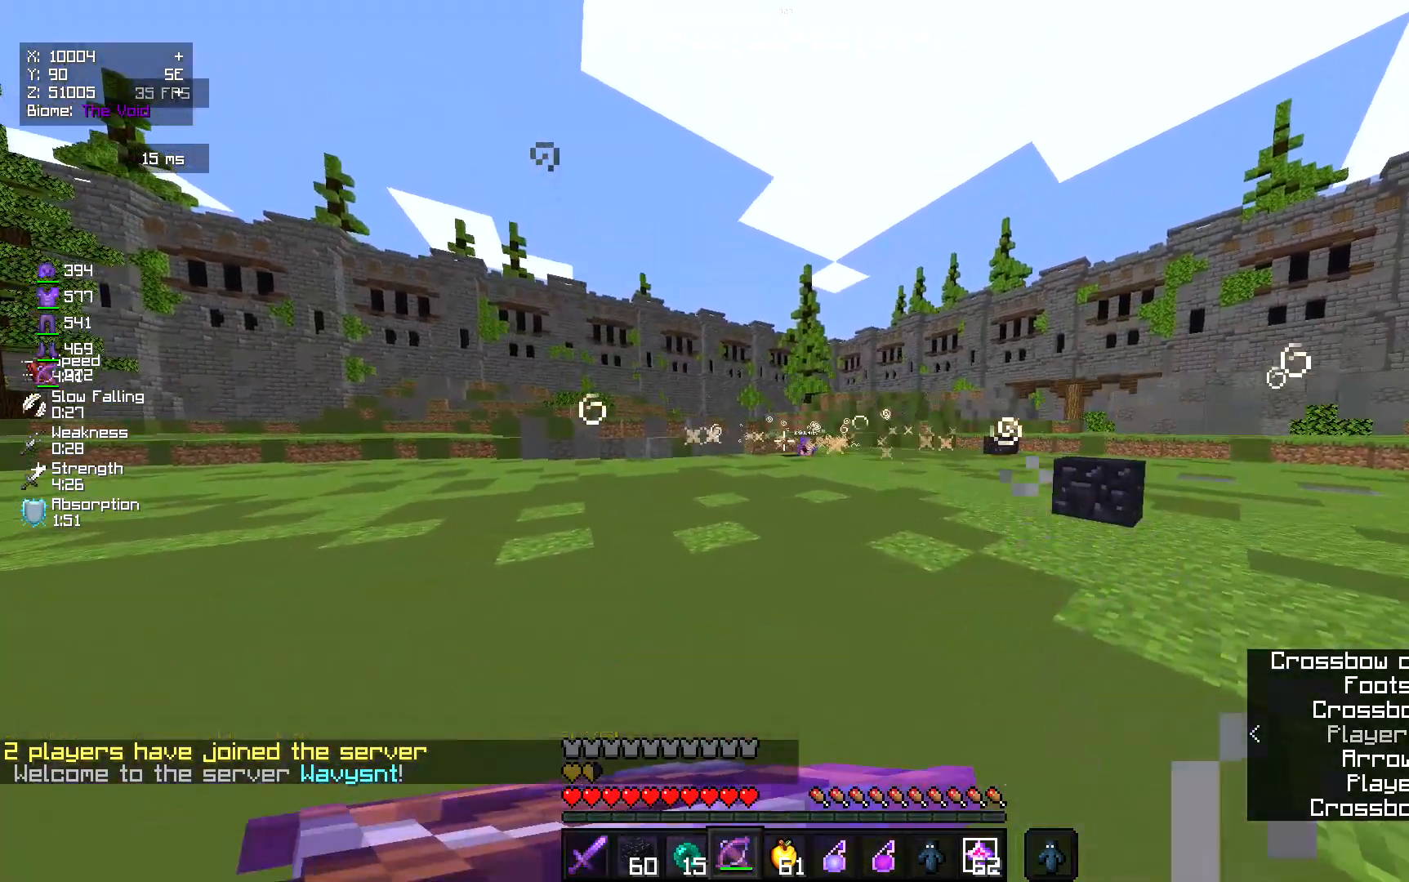
{"keys": ["d", "w"], "mouse": ["right"], "events": [[167, "w", "down"], [200, "a", "up"], [200, "d", "down"]]}
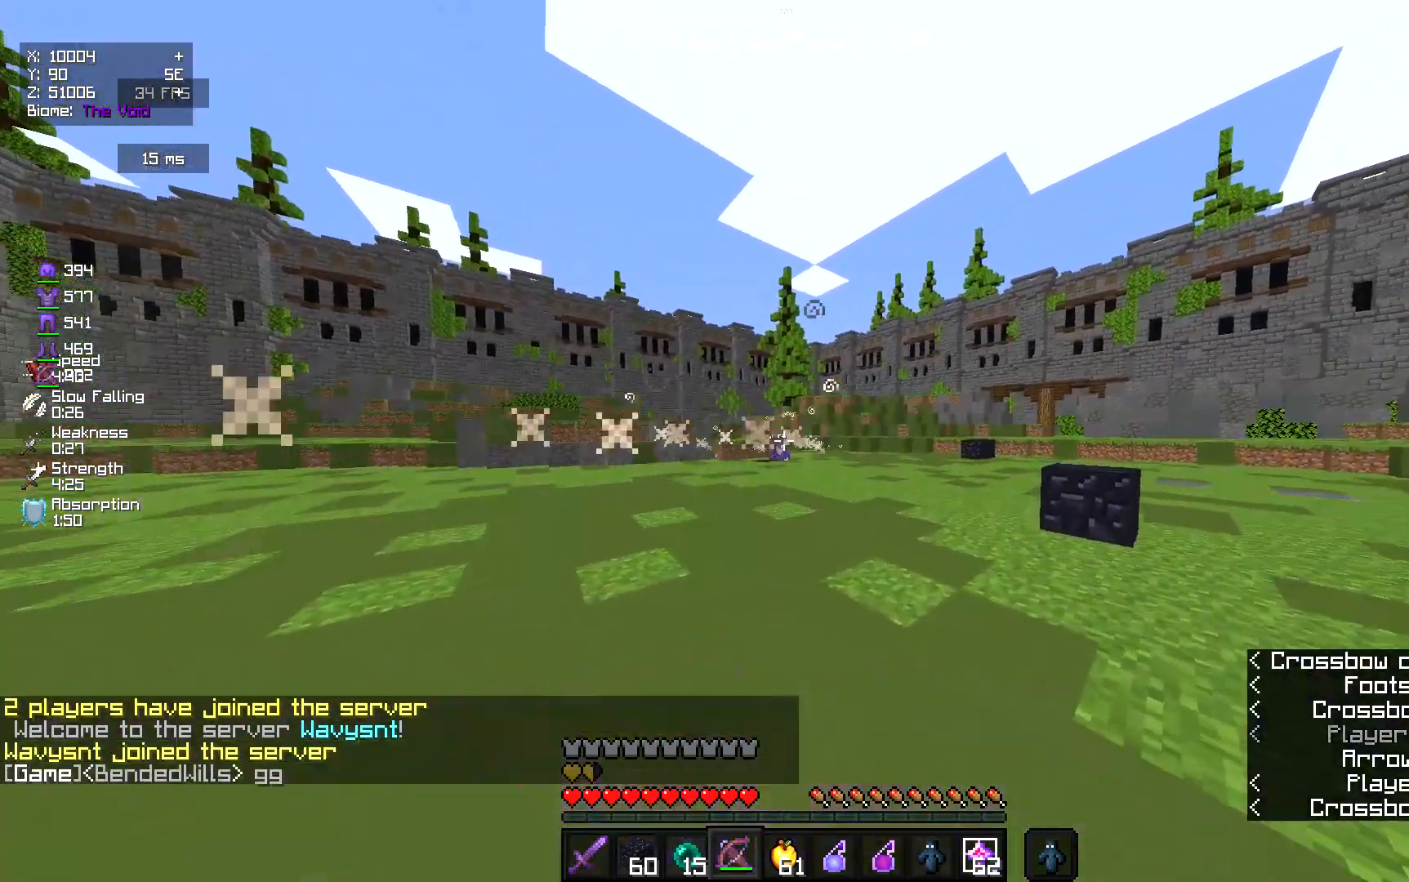
{"keys": ["d"], "mouse": ["right"], "events": [[100, "w", "up"]]}
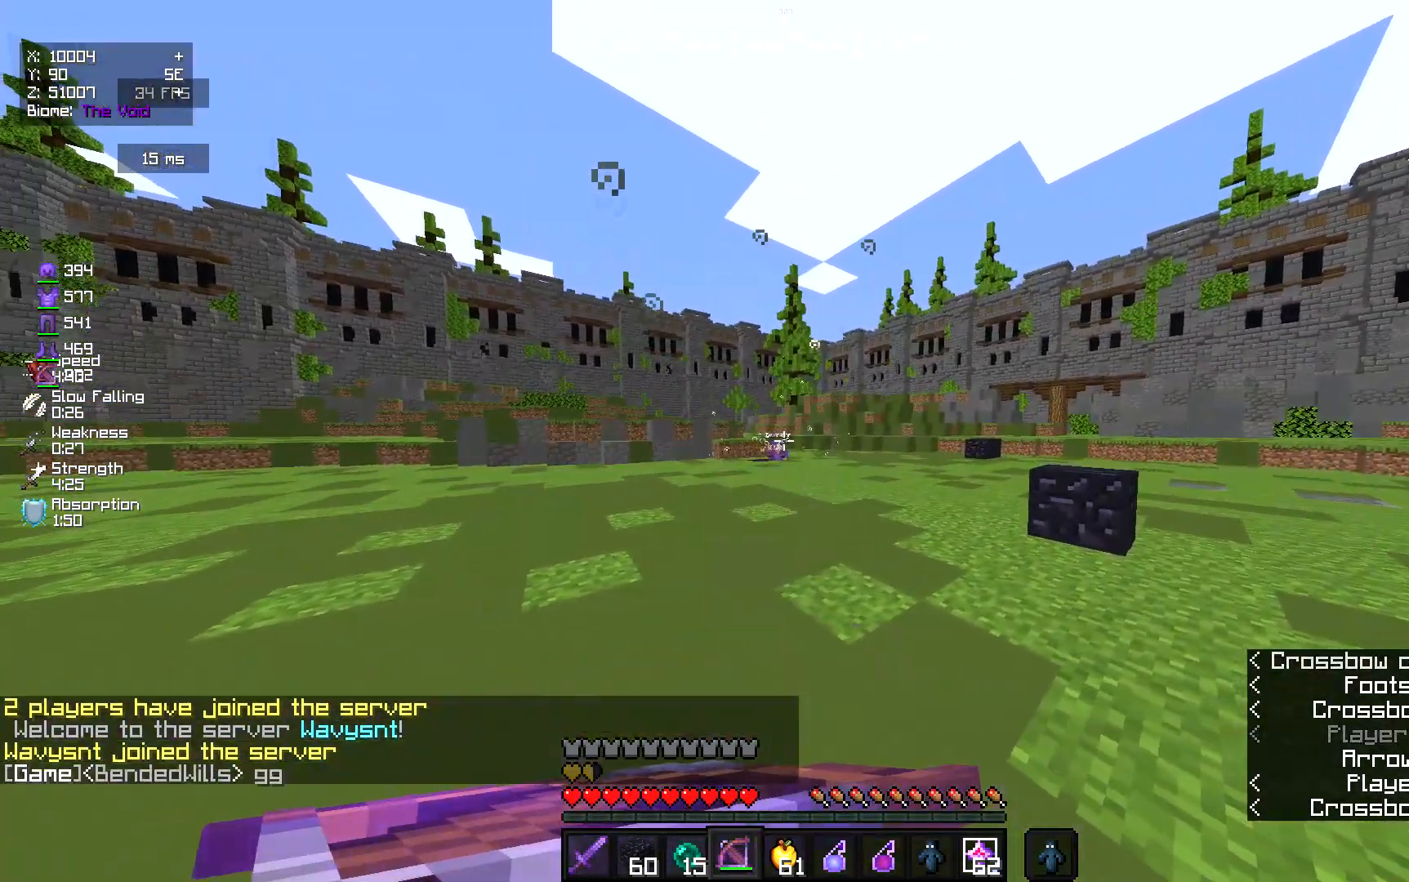
{"keys": ["a"], "mouse": ["right"], "events": [[100, "a", "down"], [167, "d", "up"]]}
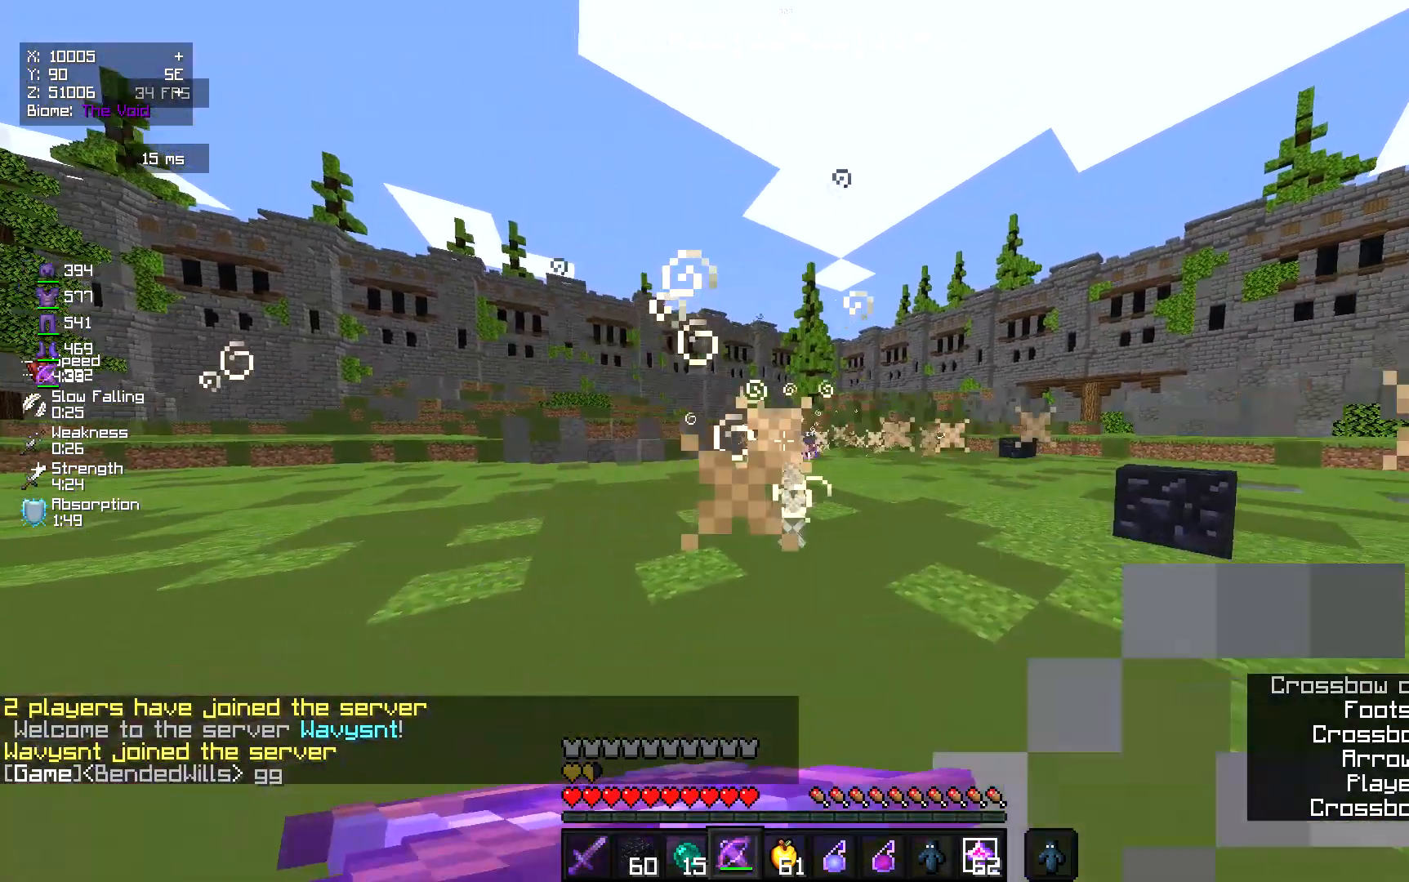
{"keys": ["d"], "mouse": ["right"], "events": [[233, "w", "down"], [300, "d", "down"], [333, "a", "up"], [500, "w", "up"]]}